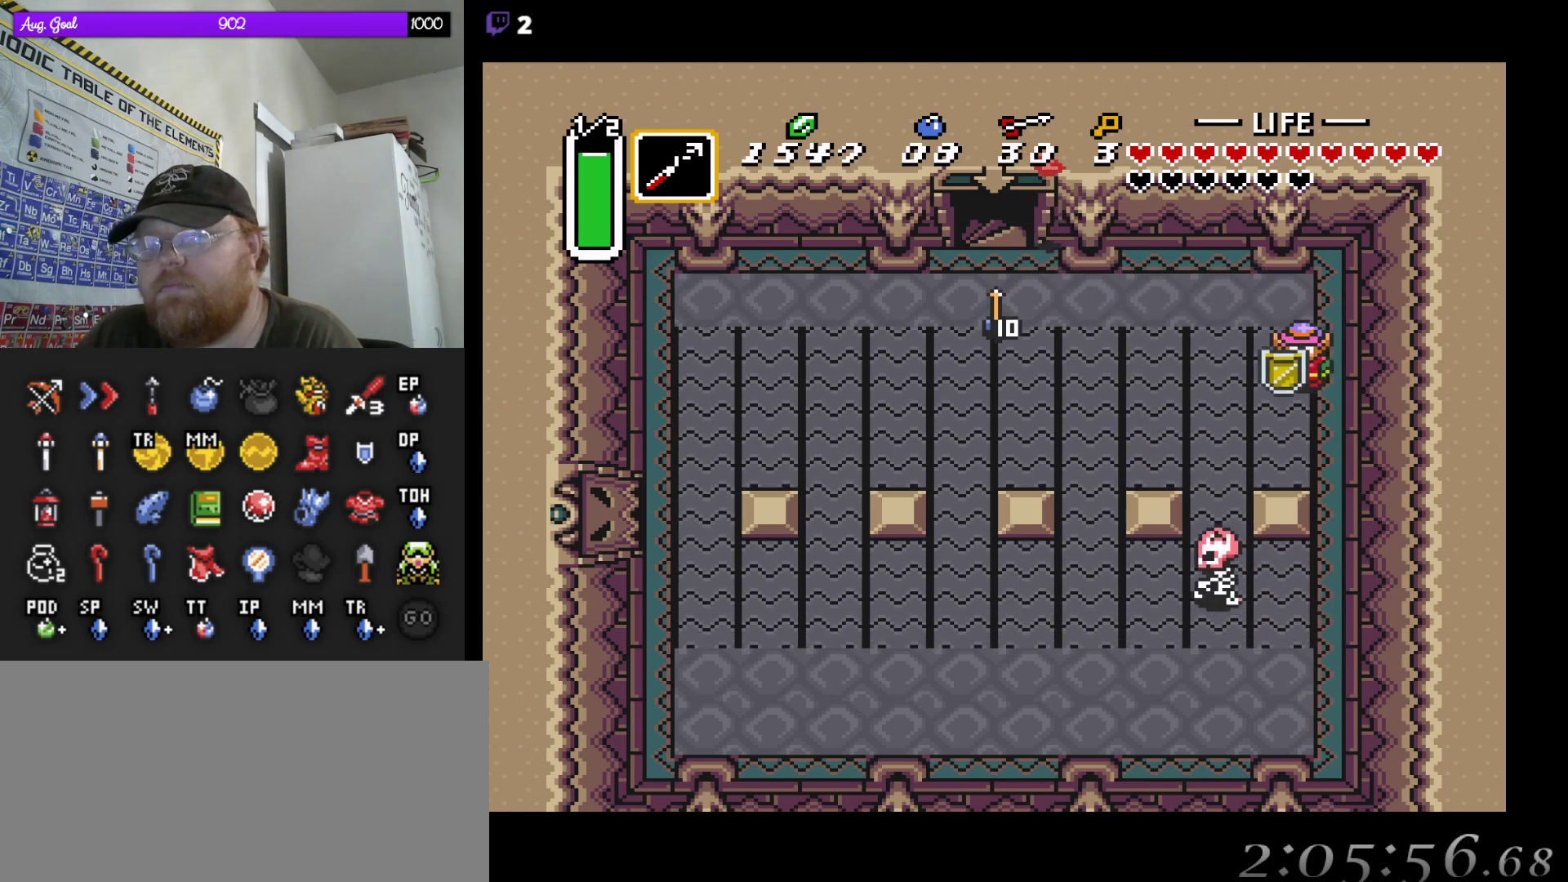
Gameplay with a controller (Nintendo layout); each line is a JSON object with the inputs held at the frame after it. "events" lists button and stick changes between this image and that frame as [ms after this image, input, new state], when the widget could be followed in between. Not read: A L3 R3.
{"buttons": ["DPAD_DOWN", "DPAD_LEFT"], "events": [[400, "DPAD_DOWN", "up"], [500, "DPAD_DOWN", "down"]]}
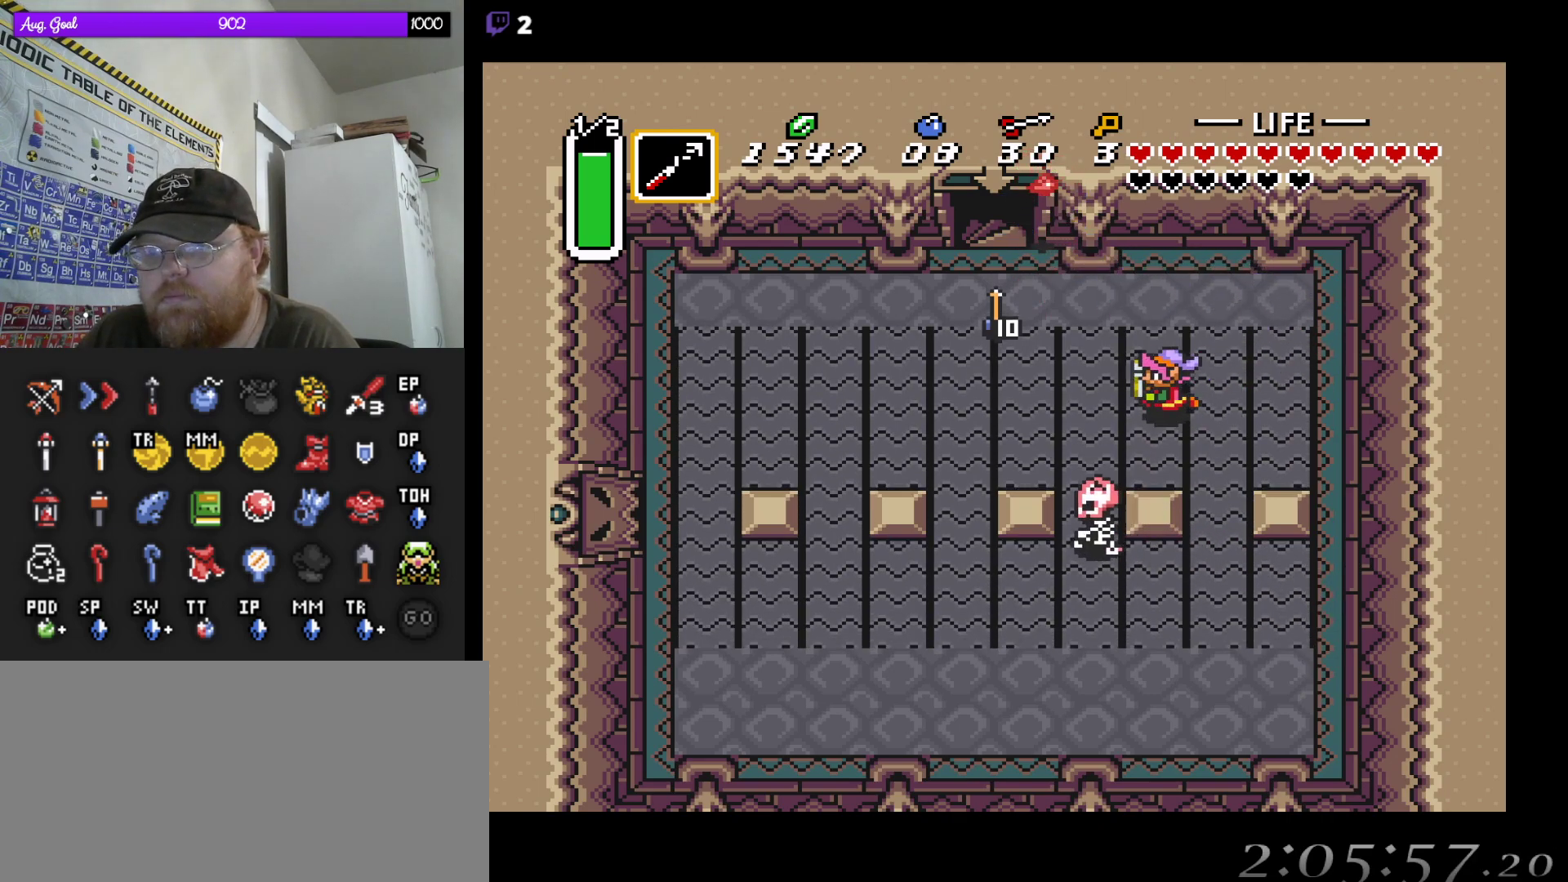
{"buttons": ["B", "DPAD_DOWN"], "events": [[17, "DPAD_DOWN", "up"], [83, "DPAD_DOWN", "down"], [150, "DPAD_DOWN", "up"], [183, "DPAD_DOWN", "down"], [350, "DPAD_LEFT", "up"], [417, "B", "down"]]}
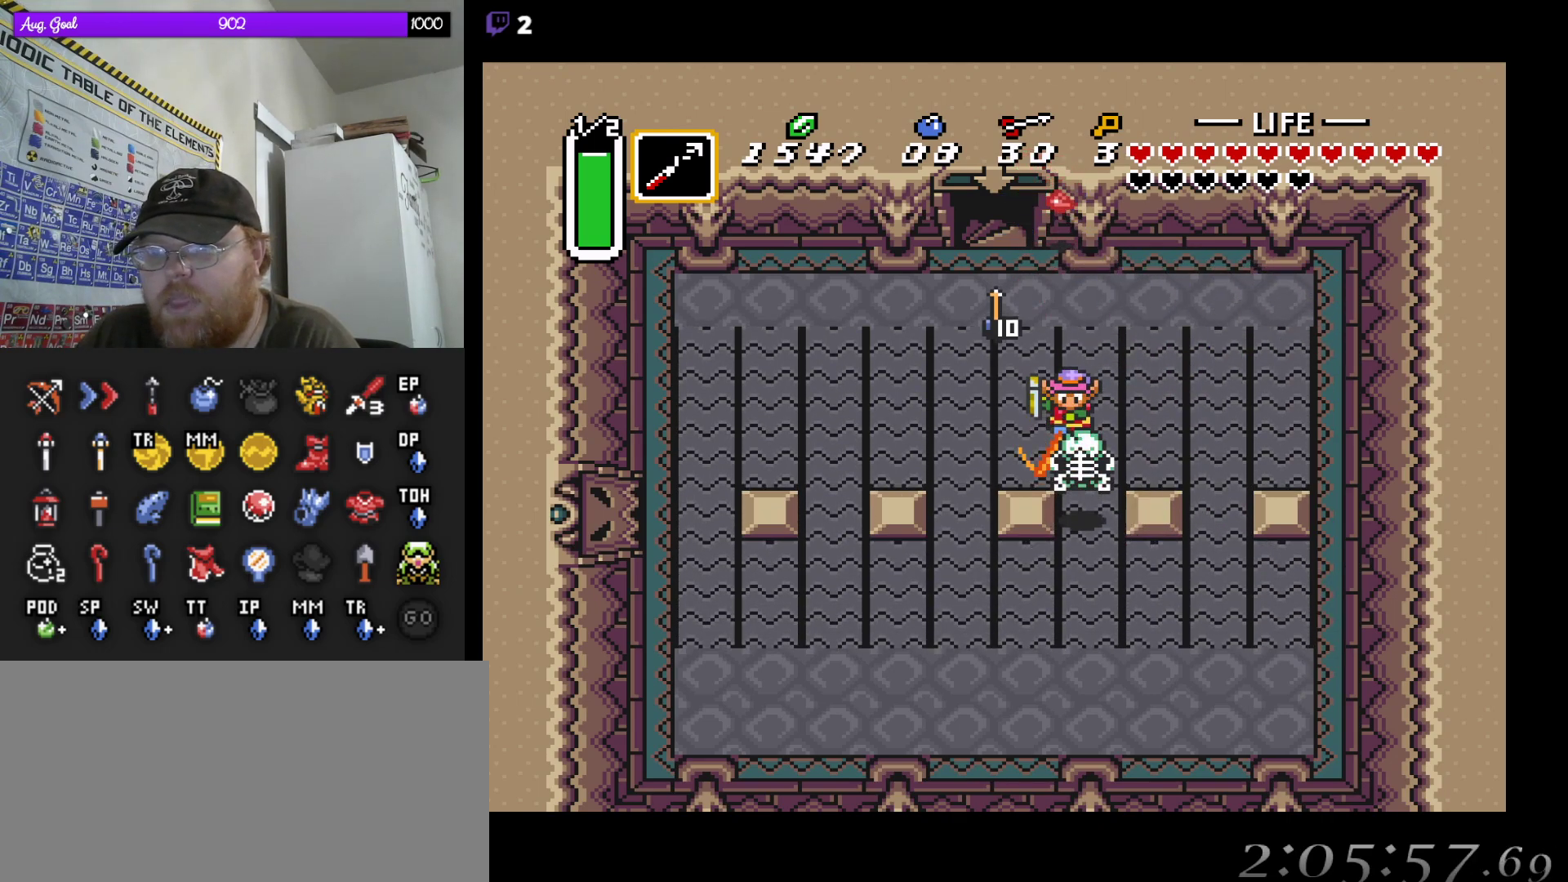
{"buttons": ["DPAD_LEFT"], "events": [[67, "B", "up"], [317, "DPAD_LEFT", "down"], [350, "DPAD_DOWN", "up"]]}
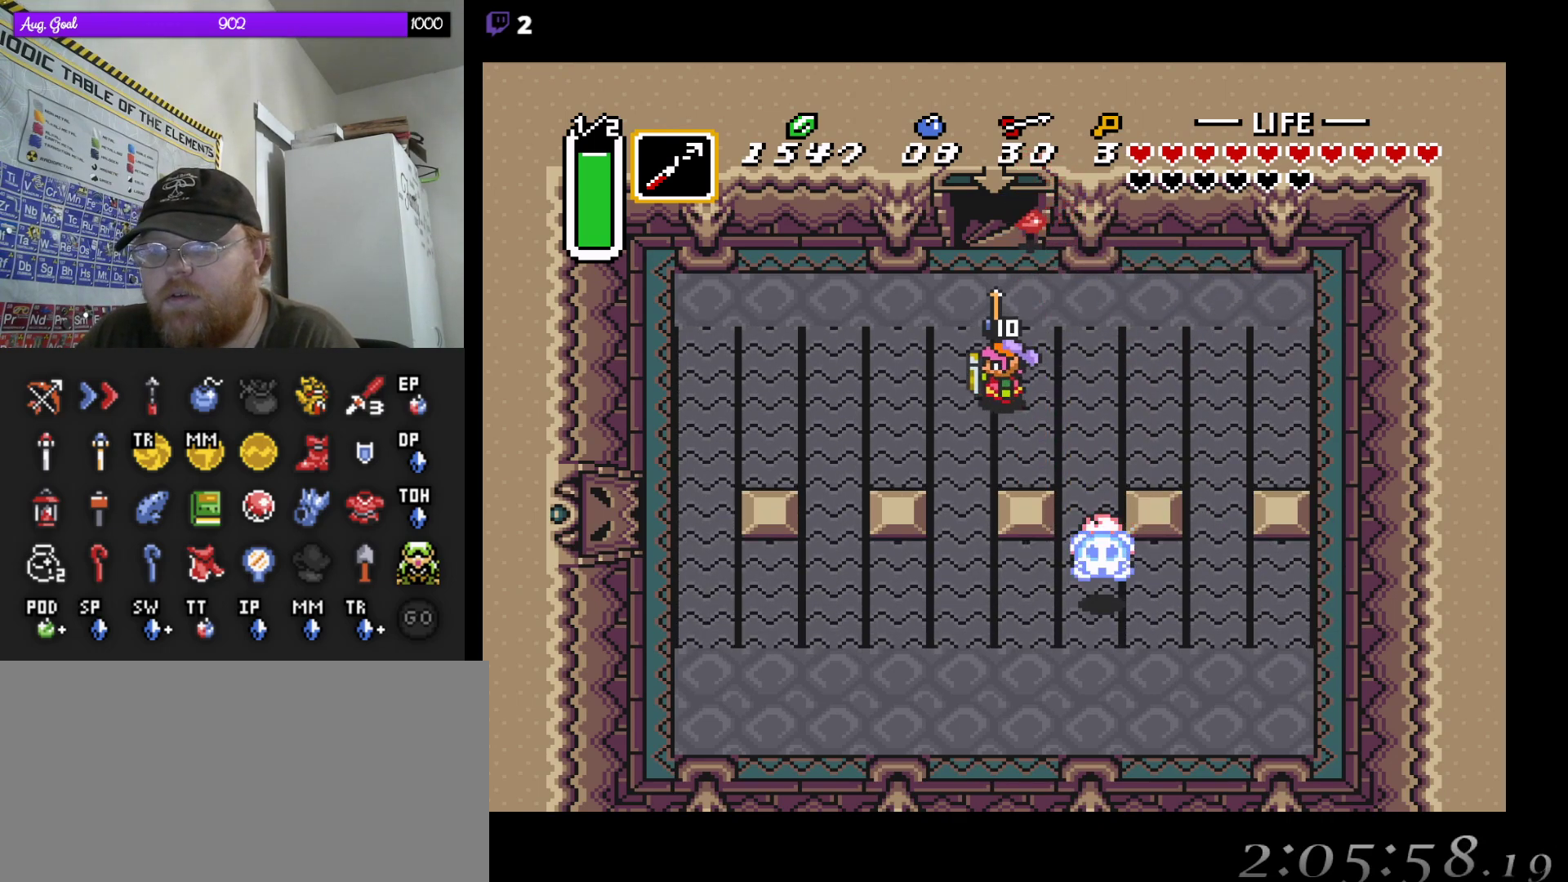
{"buttons": ["DPAD_RIGHT"], "events": [[417, "DPAD_LEFT", "up"], [433, "DPAD_RIGHT", "down"]]}
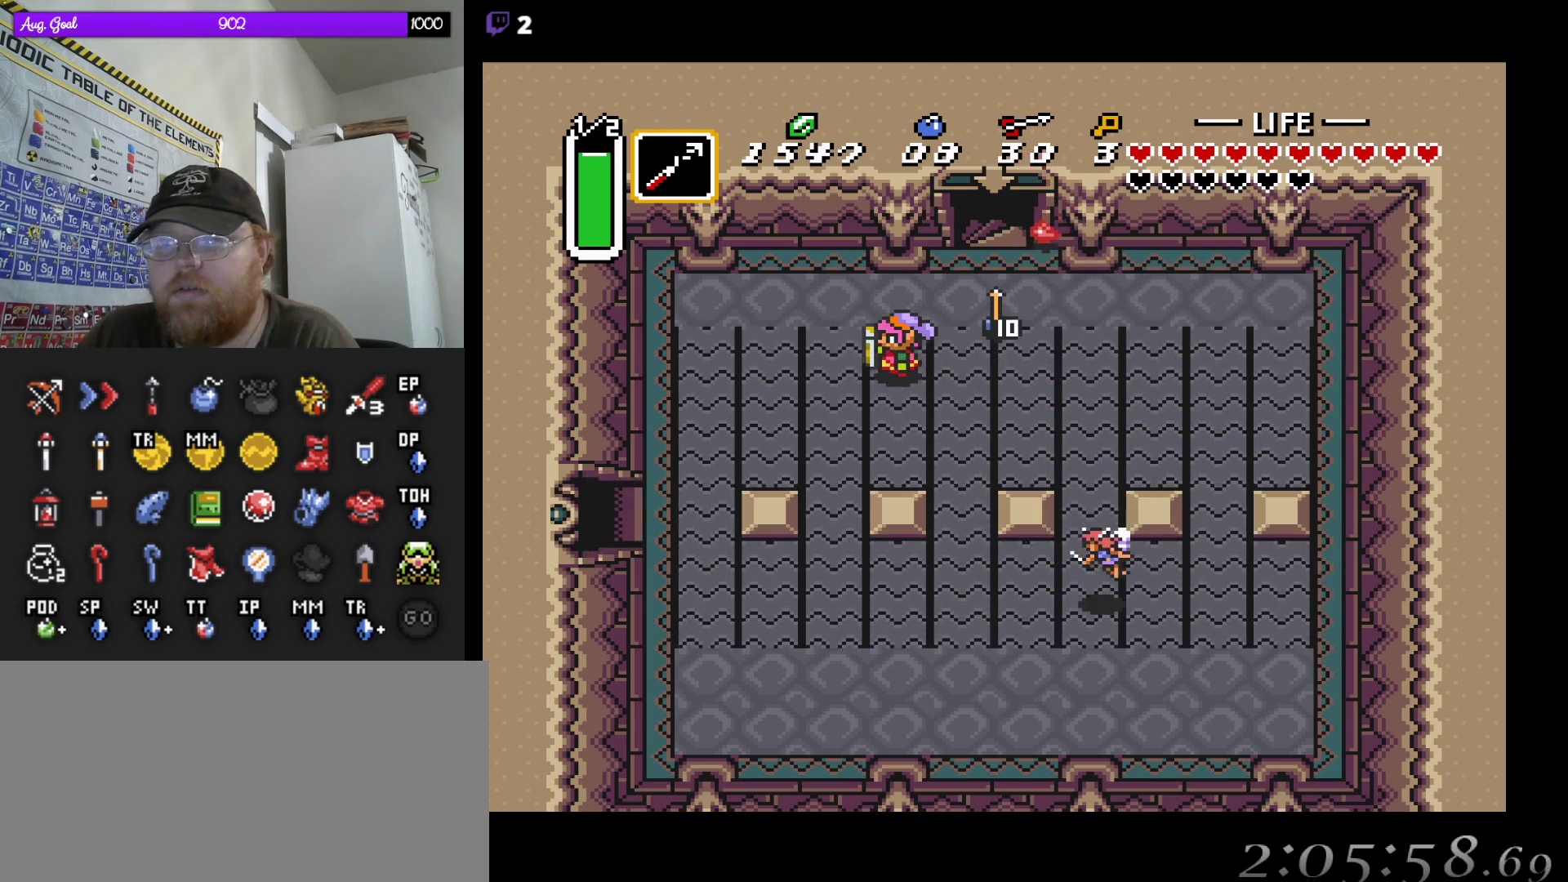
{"buttons": ["DPAD_UP", "DPAD_RIGHT"], "events": [[150, "DPAD_DOWN", "down"], [250, "DPAD_DOWN", "up"], [367, "DPAD_DOWN", "down"], [433, "DPAD_DOWN", "up"], [433, "DPAD_UP", "down"]]}
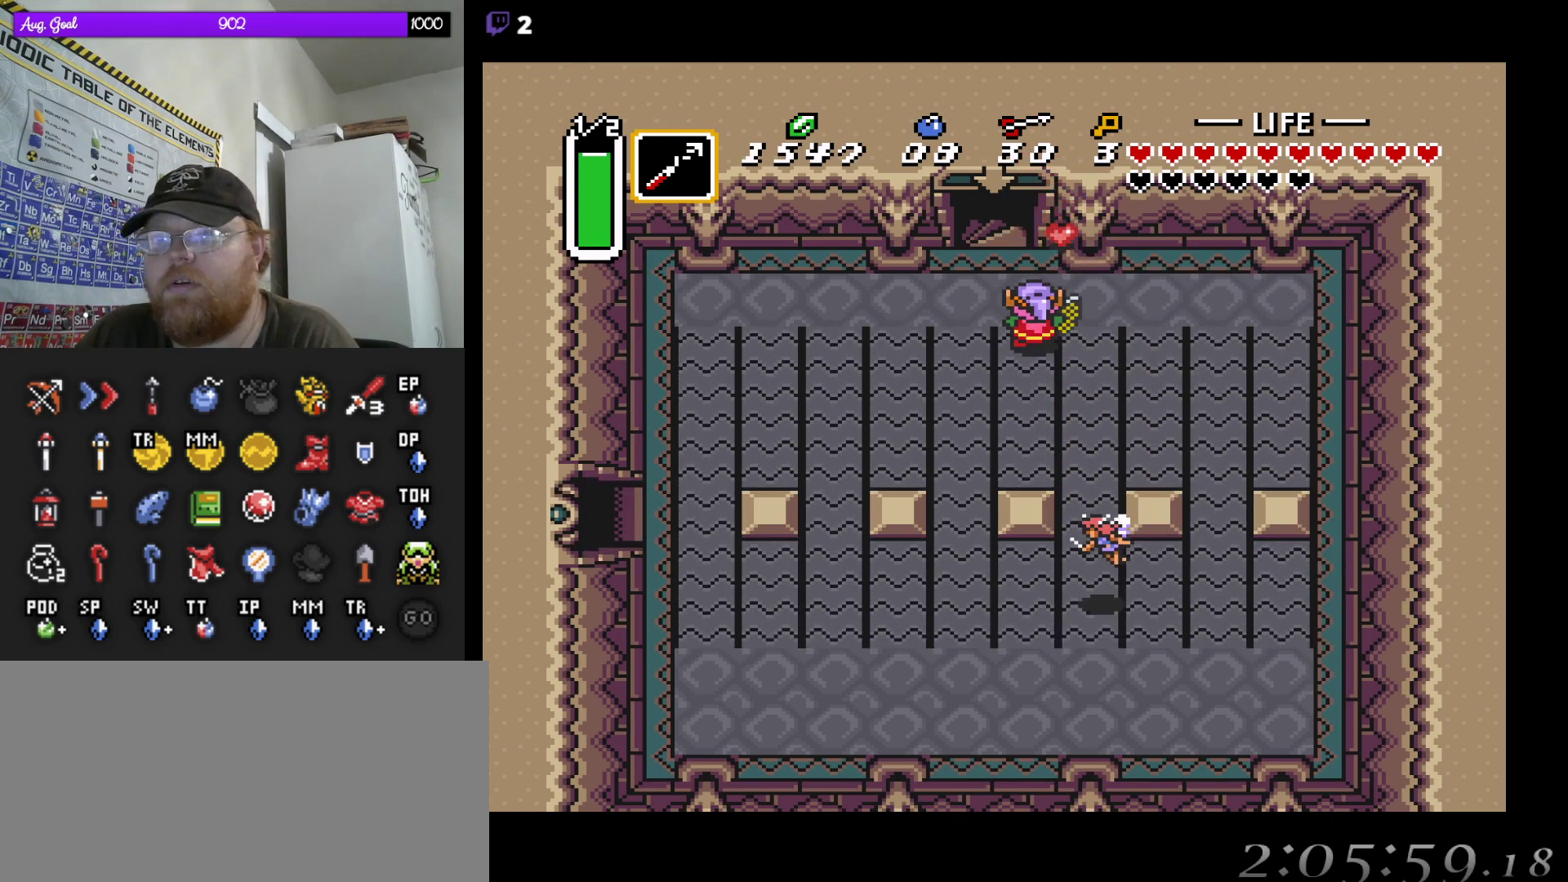
{"buttons": ["DPAD_DOWN"], "events": [[233, "DPAD_UP", "up"], [267, "DPAD_DOWN", "down"], [333, "DPAD_RIGHT", "up"], [350, "DPAD_DOWN", "up"], [367, "DPAD_DOWN", "down"]]}
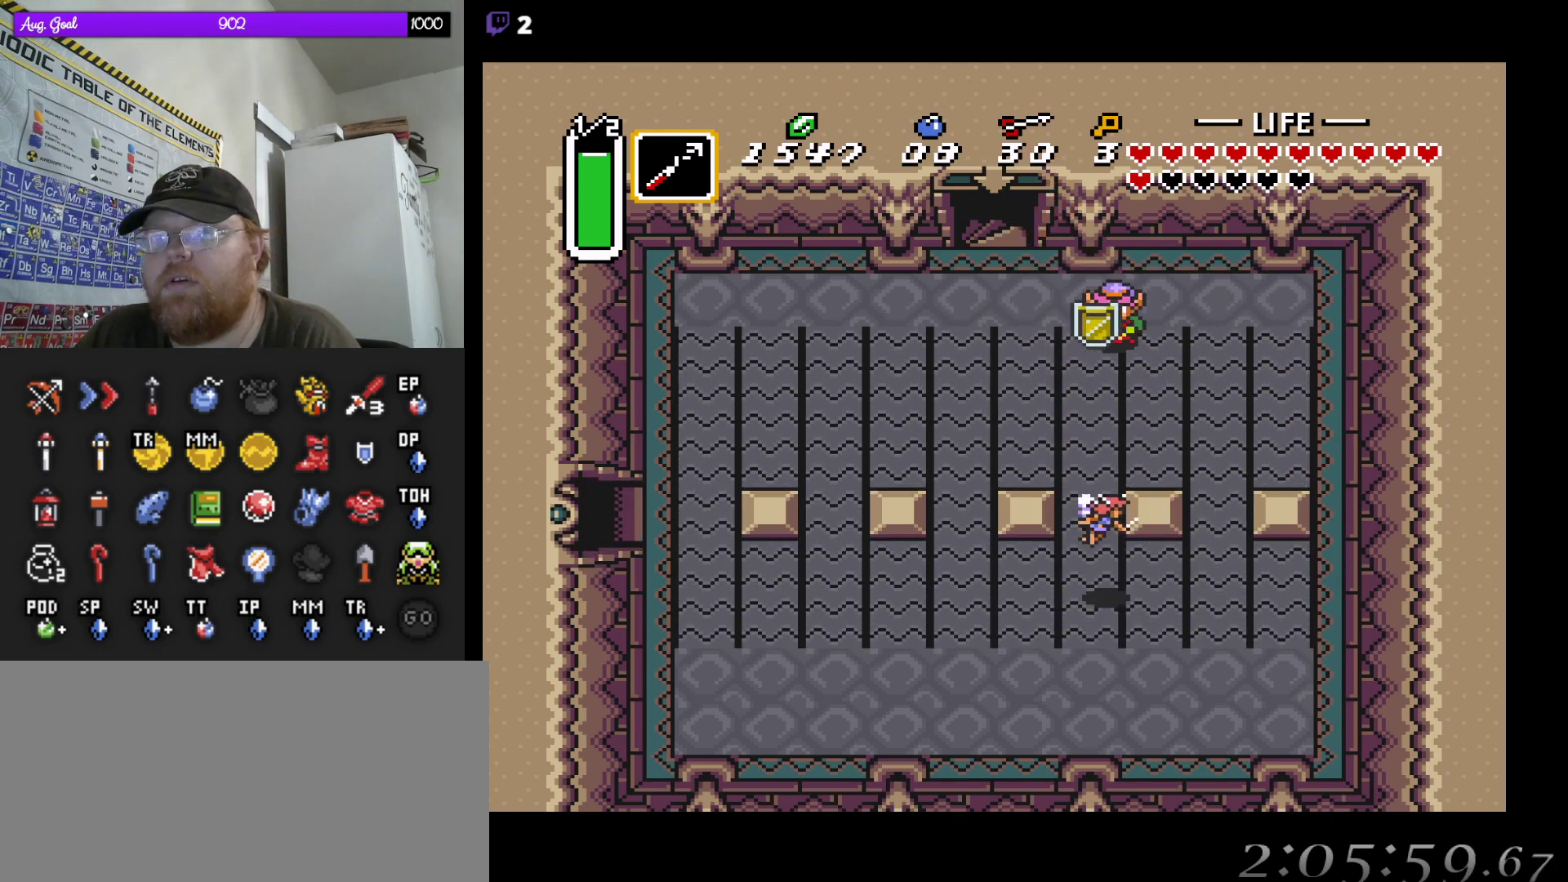
{"buttons": ["DPAD_DOWN"], "events": [[367, "DPAD_RIGHT", "down"], [433, "DPAD_RIGHT", "up"]]}
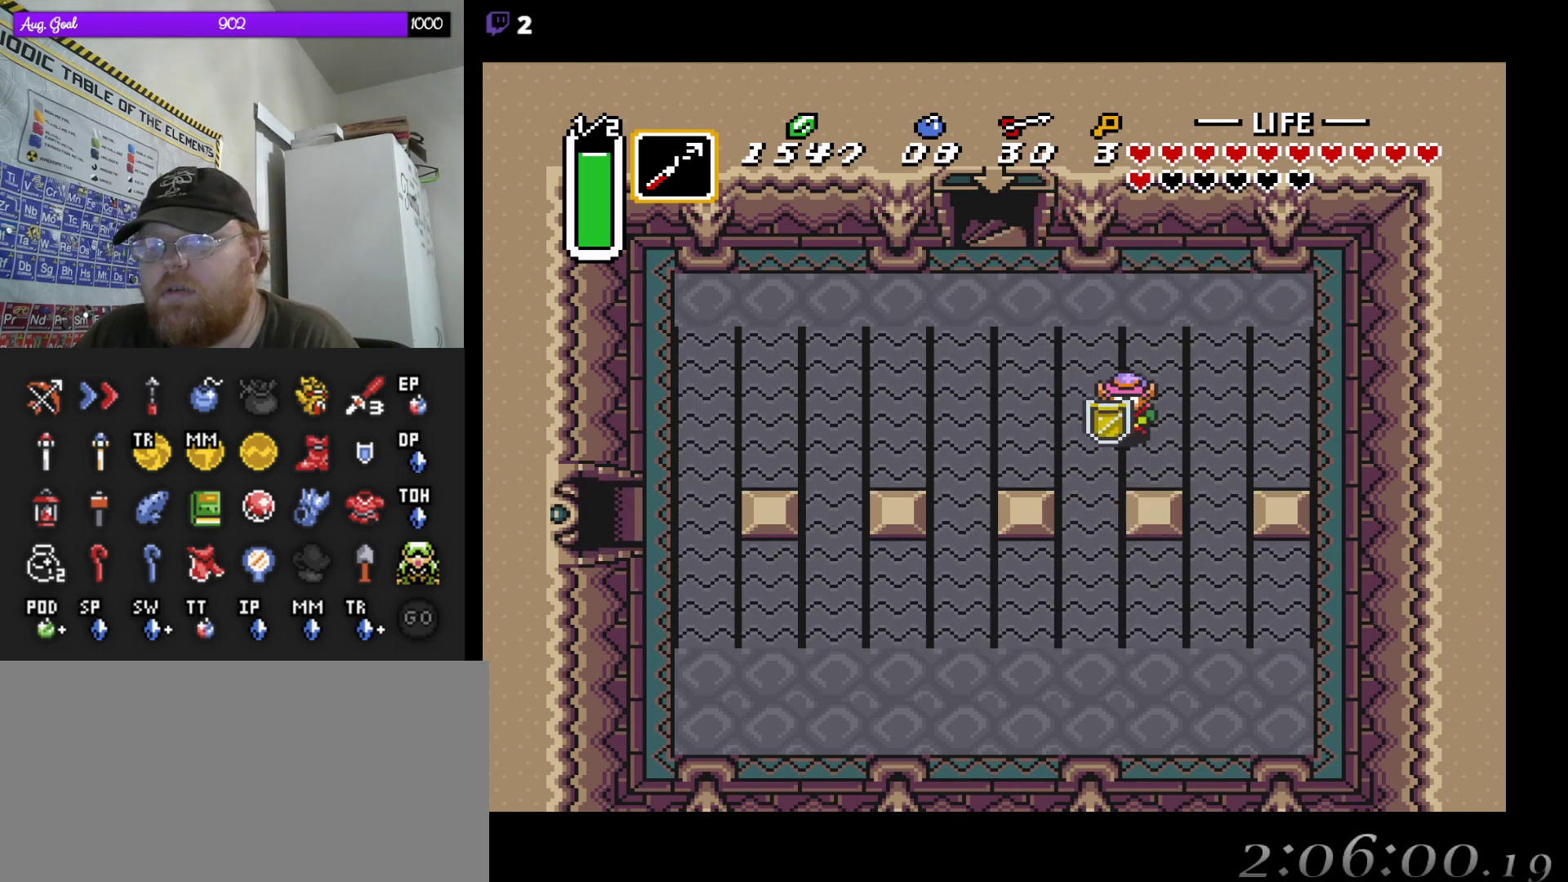
{"buttons": ["DPAD_LEFT"], "events": [[17, "DPAD_RIGHT", "down"], [200, "DPAD_RIGHT", "up"], [233, "DPAD_DOWN", "up"], [233, "DPAD_LEFT", "down"], [300, "DPAD_UP", "down"], [333, "DPAD_UP", "up"]]}
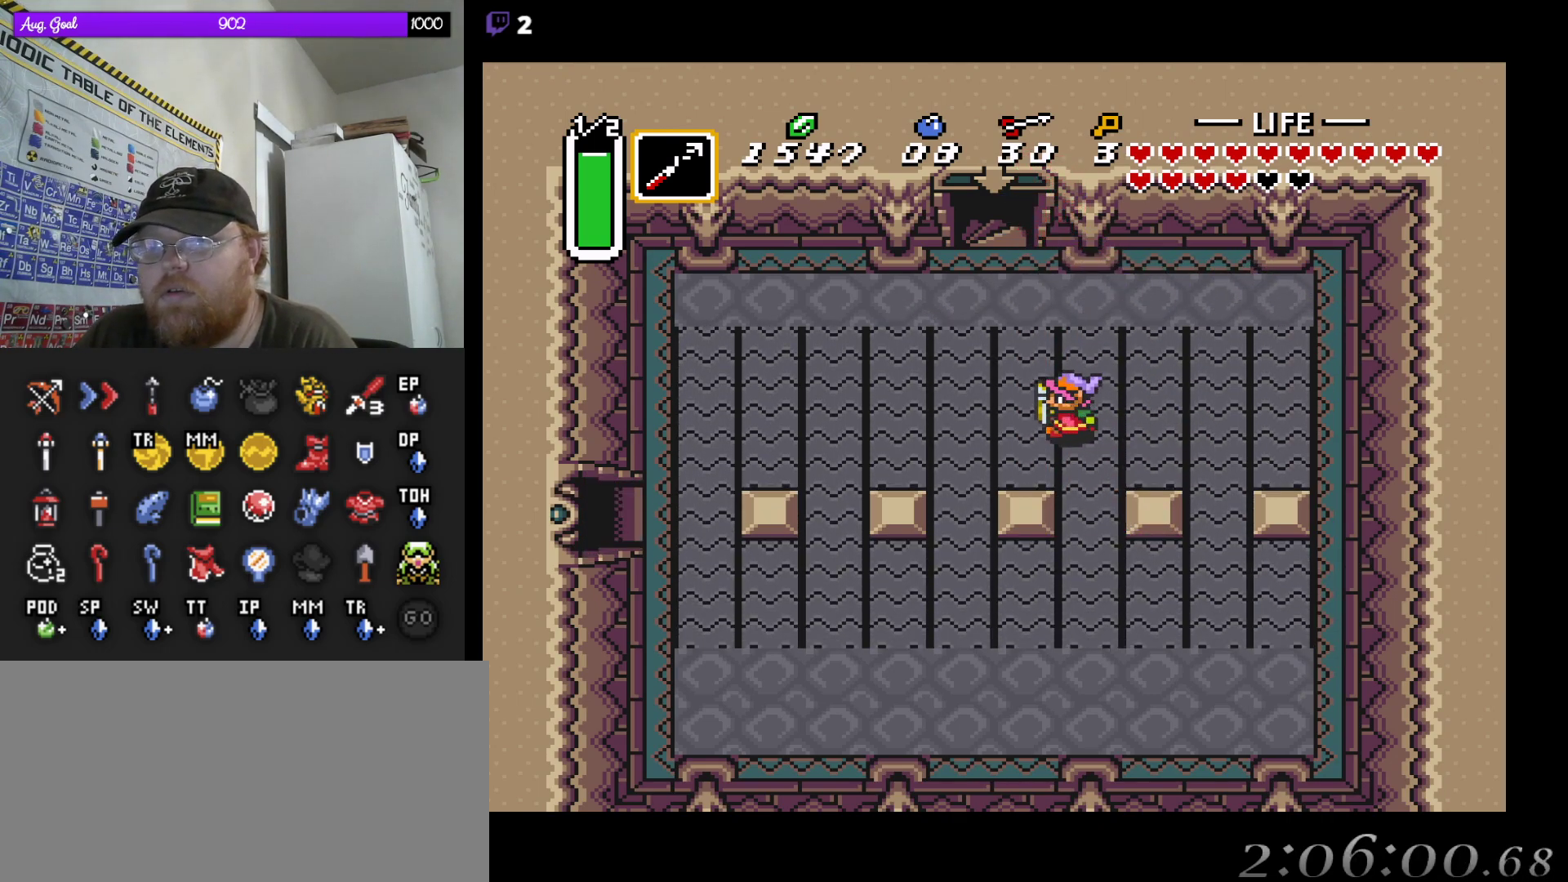
{"buttons": ["DPAD_DOWN", "DPAD_LEFT"], "events": [[333, "DPAD_DOWN", "down"]]}
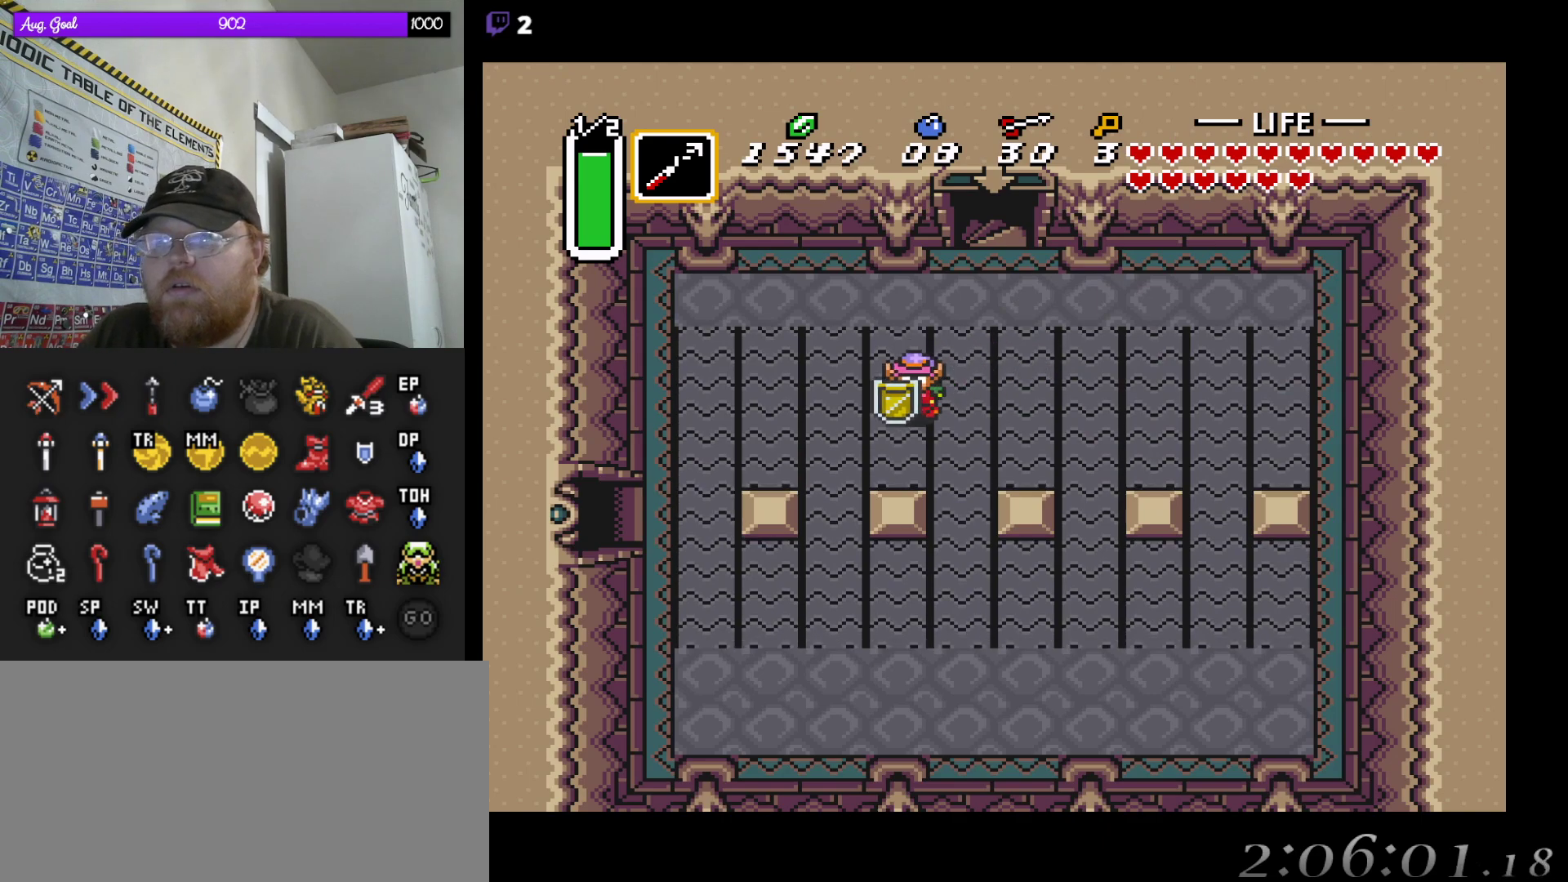
{"buttons": ["DPAD_LEFT"], "events": [[133, "DPAD_LEFT", "up"], [217, "DPAD_LEFT", "down"], [350, "DPAD_DOWN", "up"]]}
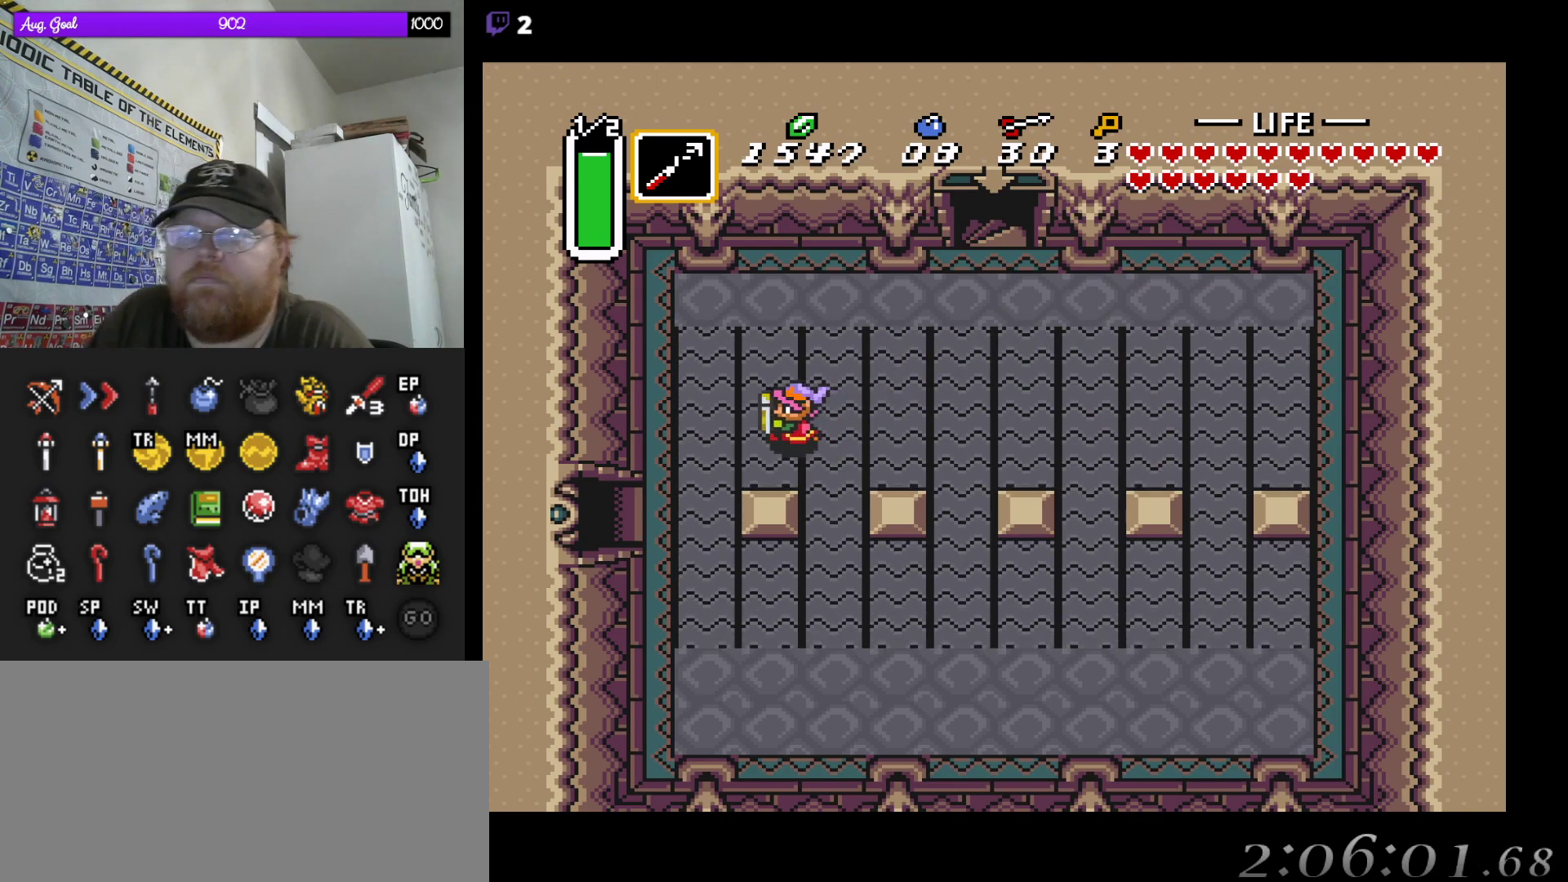
{"buttons": ["DPAD_DOWN"], "events": [[83, "DPAD_DOWN", "down"], [283, "DPAD_LEFT", "up"]]}
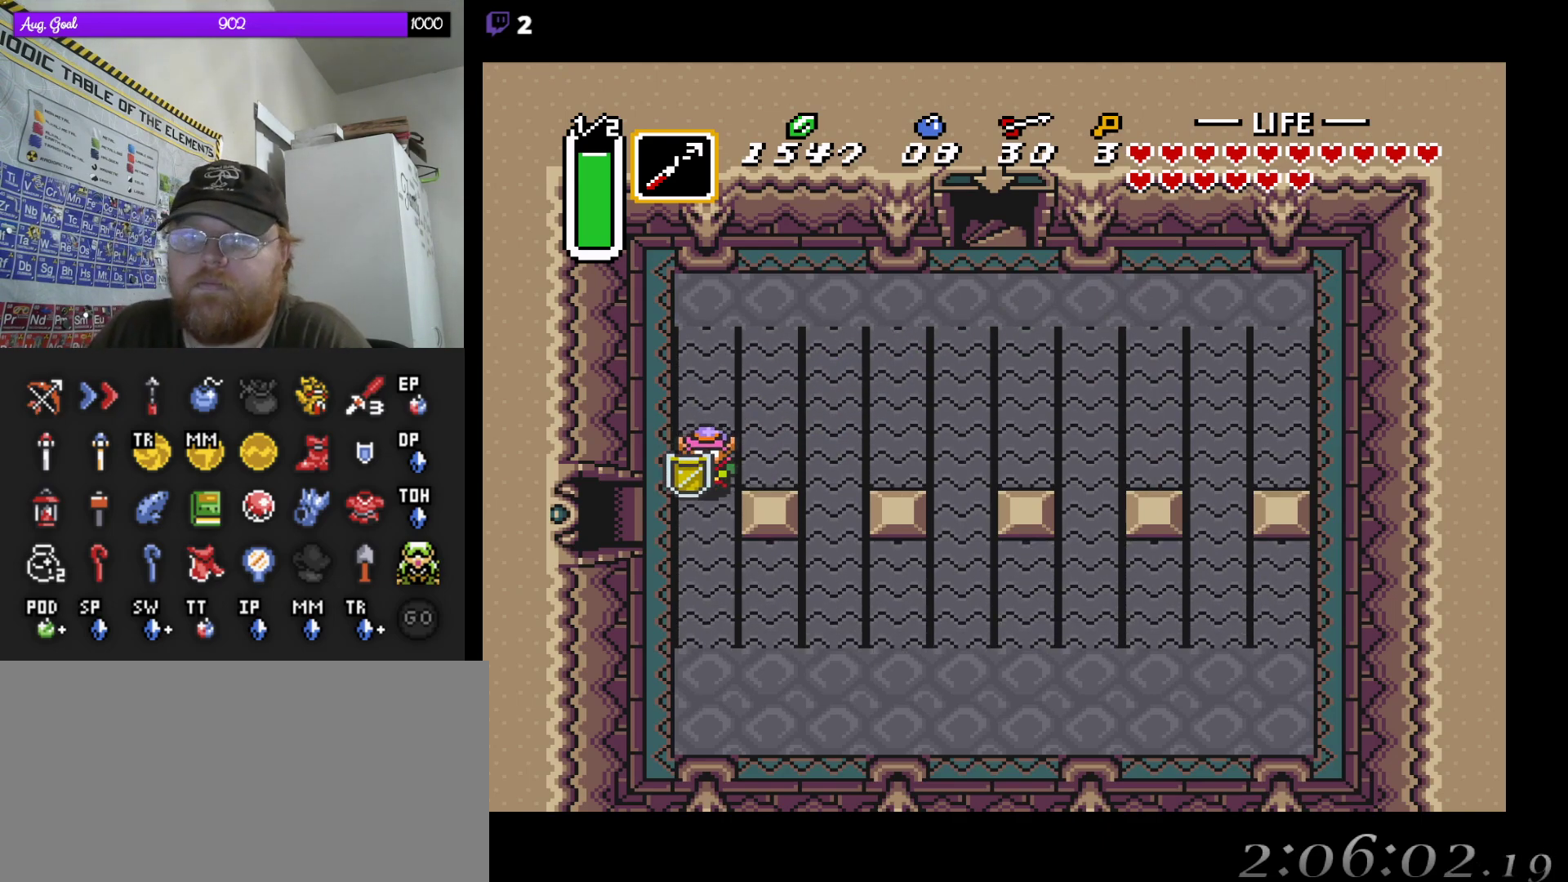
{"buttons": ["DPAD_LEFT"], "events": [[250, "DPAD_LEFT", "down"], [300, "DPAD_DOWN", "up"]]}
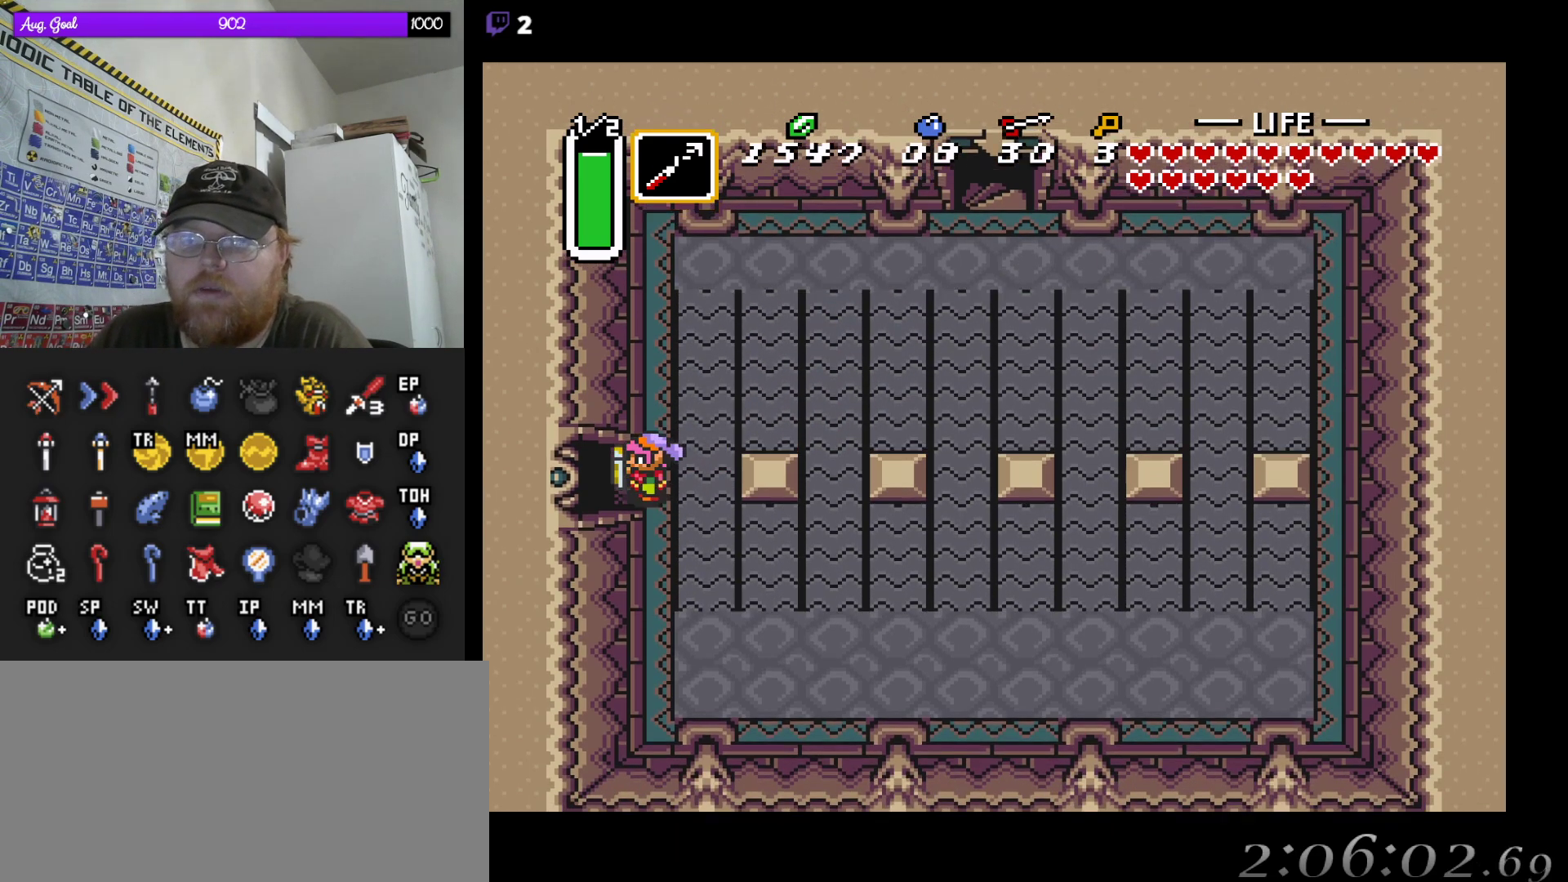
{"buttons": ["DPAD_LEFT"], "events": []}
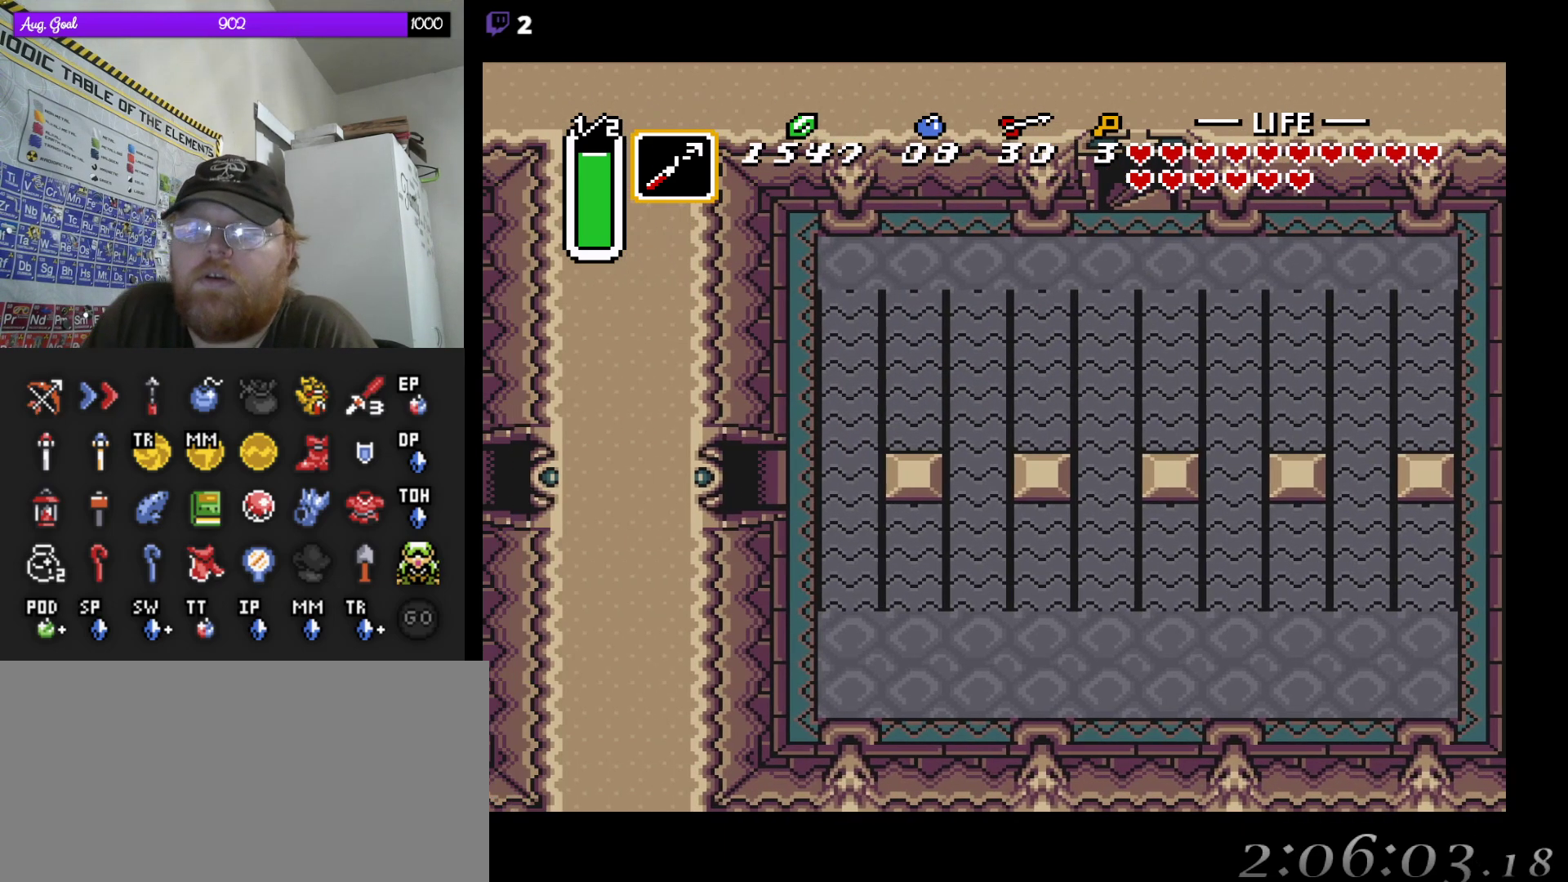
{"buttons": [], "events": [[200, "DPAD_LEFT", "up"]]}
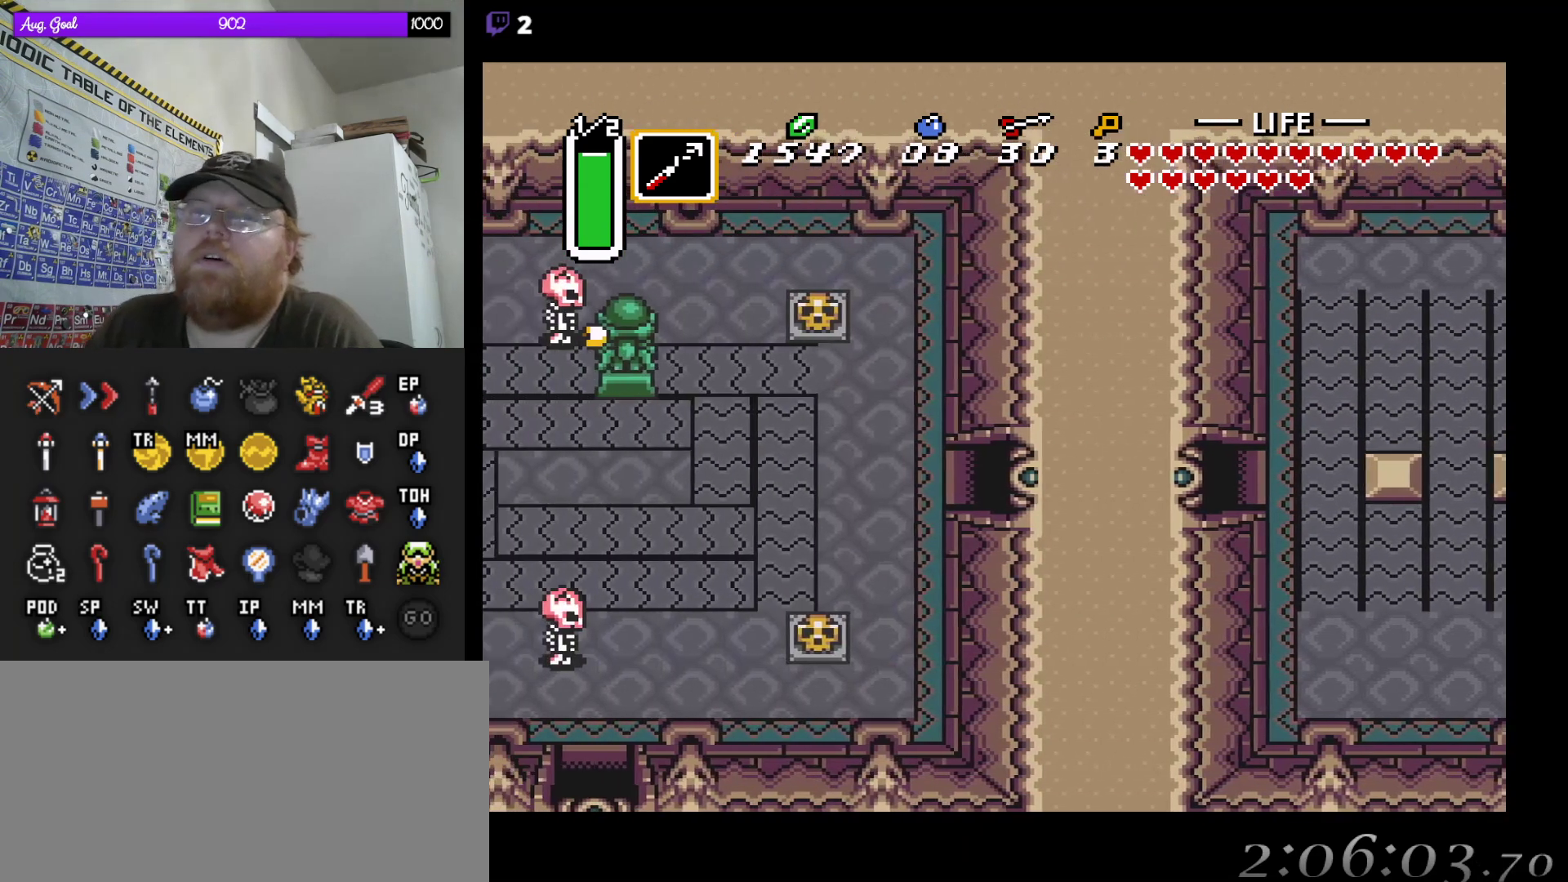
{"buttons": ["DPAD_LEFT"], "events": [[417, "DPAD_LEFT", "down"]]}
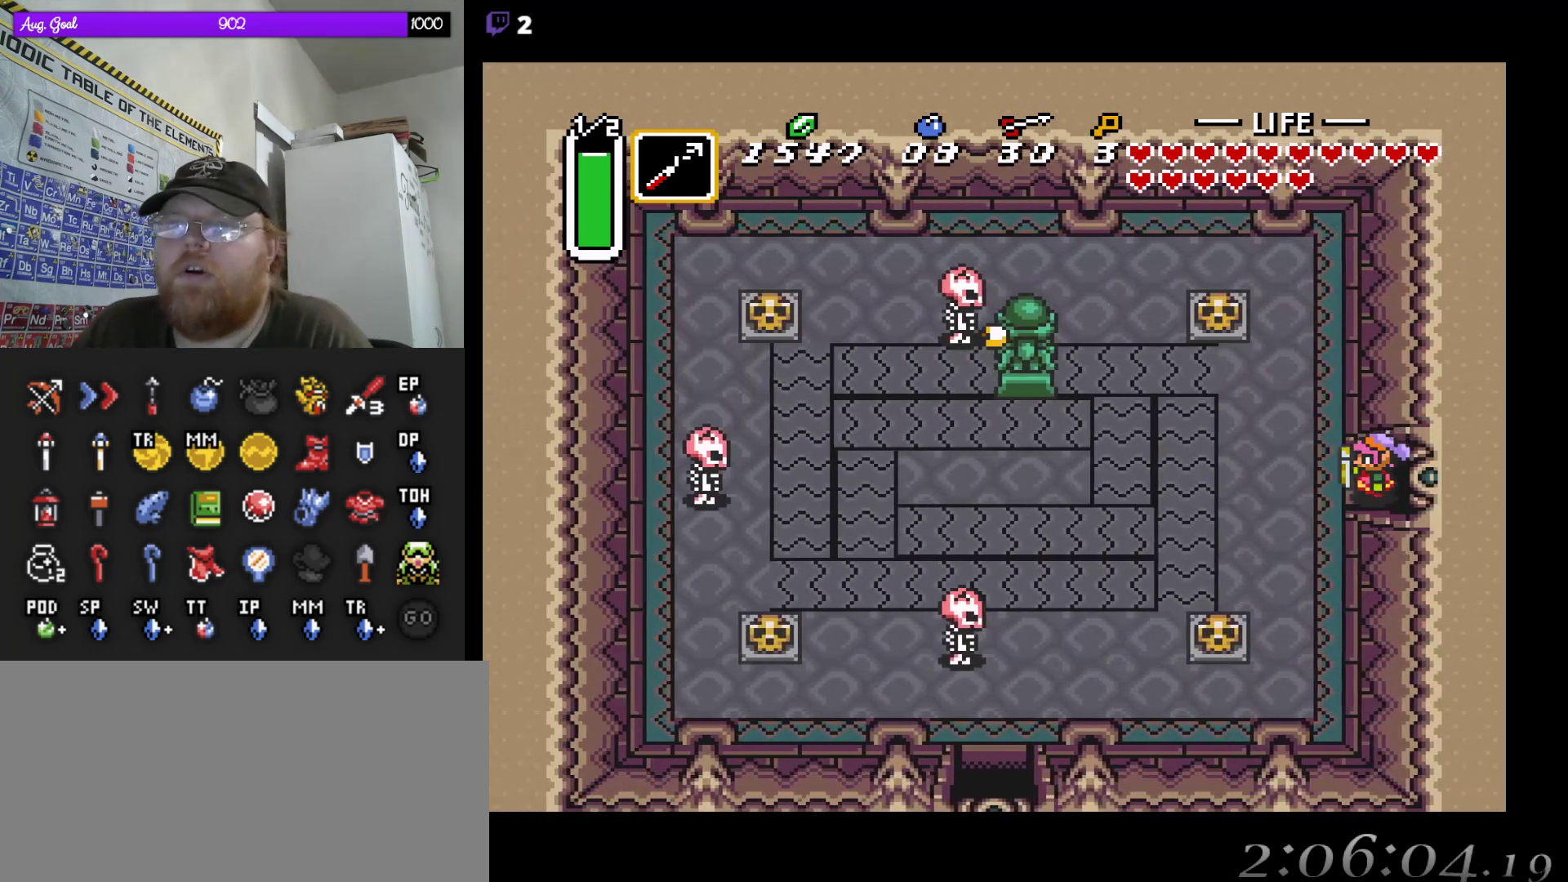
{"buttons": ["DPAD_UP"], "events": [[233, "DPAD_LEFT", "up"], [233, "DPAD_UP", "down"]]}
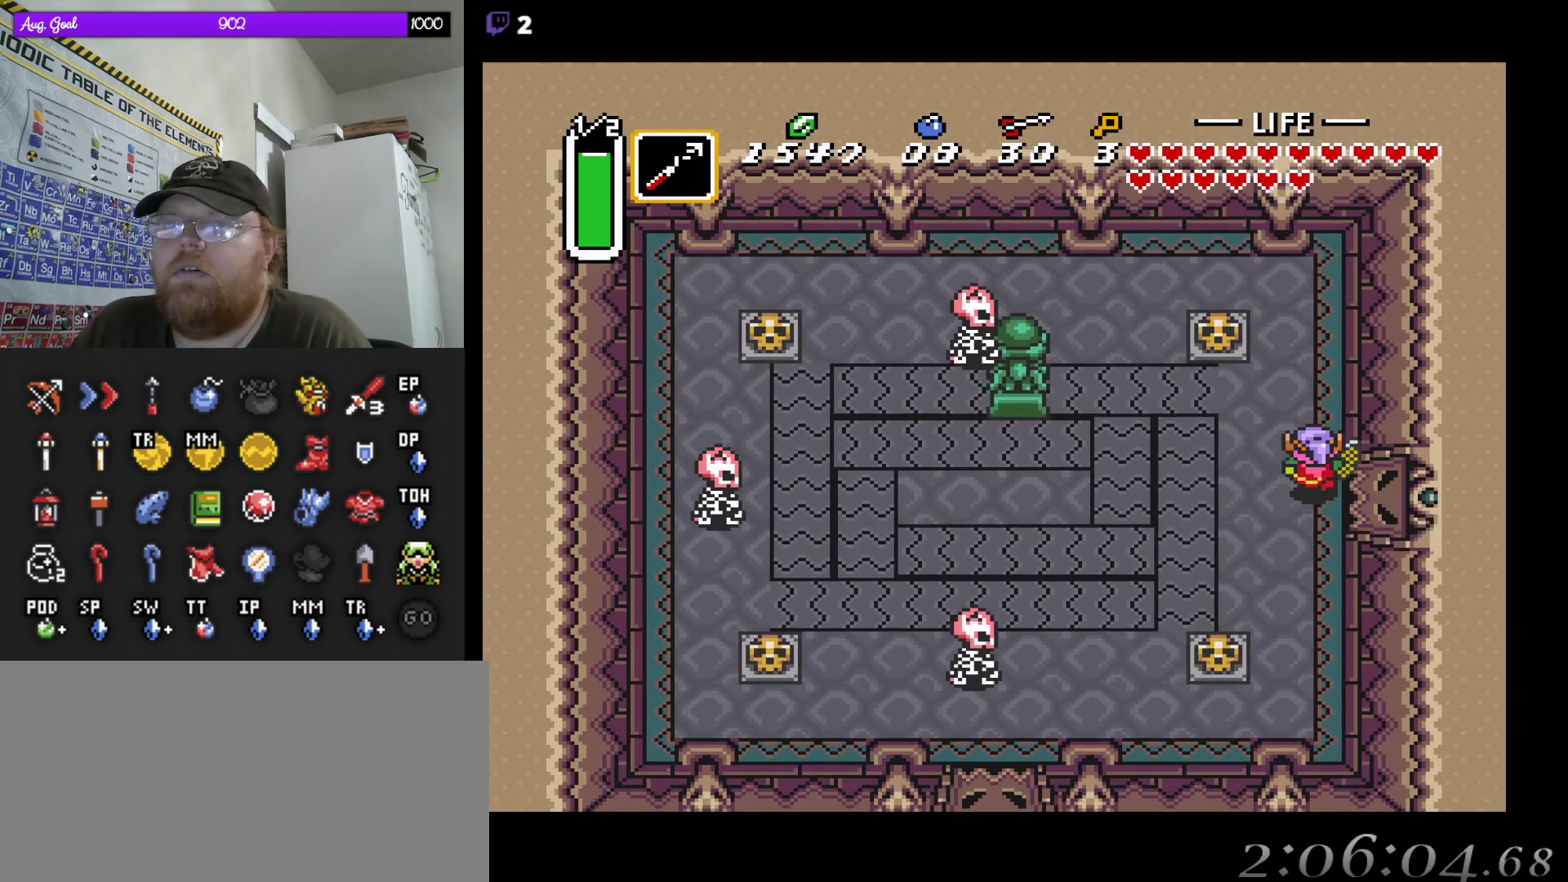
{"buttons": ["DPAD_LEFT"], "events": [[350, "DPAD_LEFT", "down"], [383, "DPAD_UP", "up"]]}
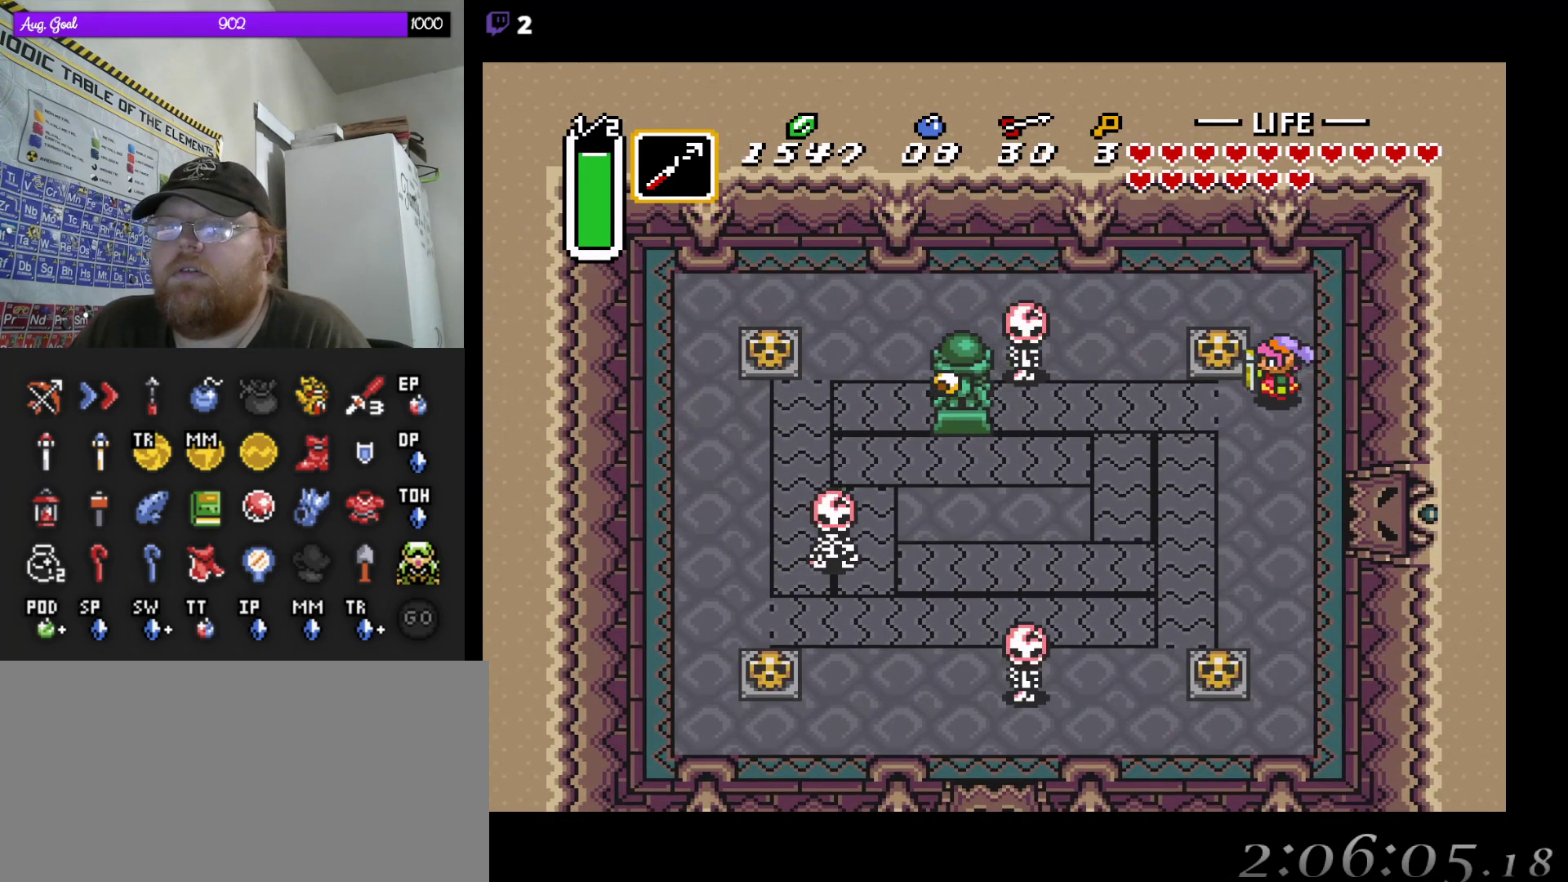
{"buttons": ["DPAD_LEFT"], "events": [[250, "DPAD_UP", "down"], [317, "DPAD_UP", "up"]]}
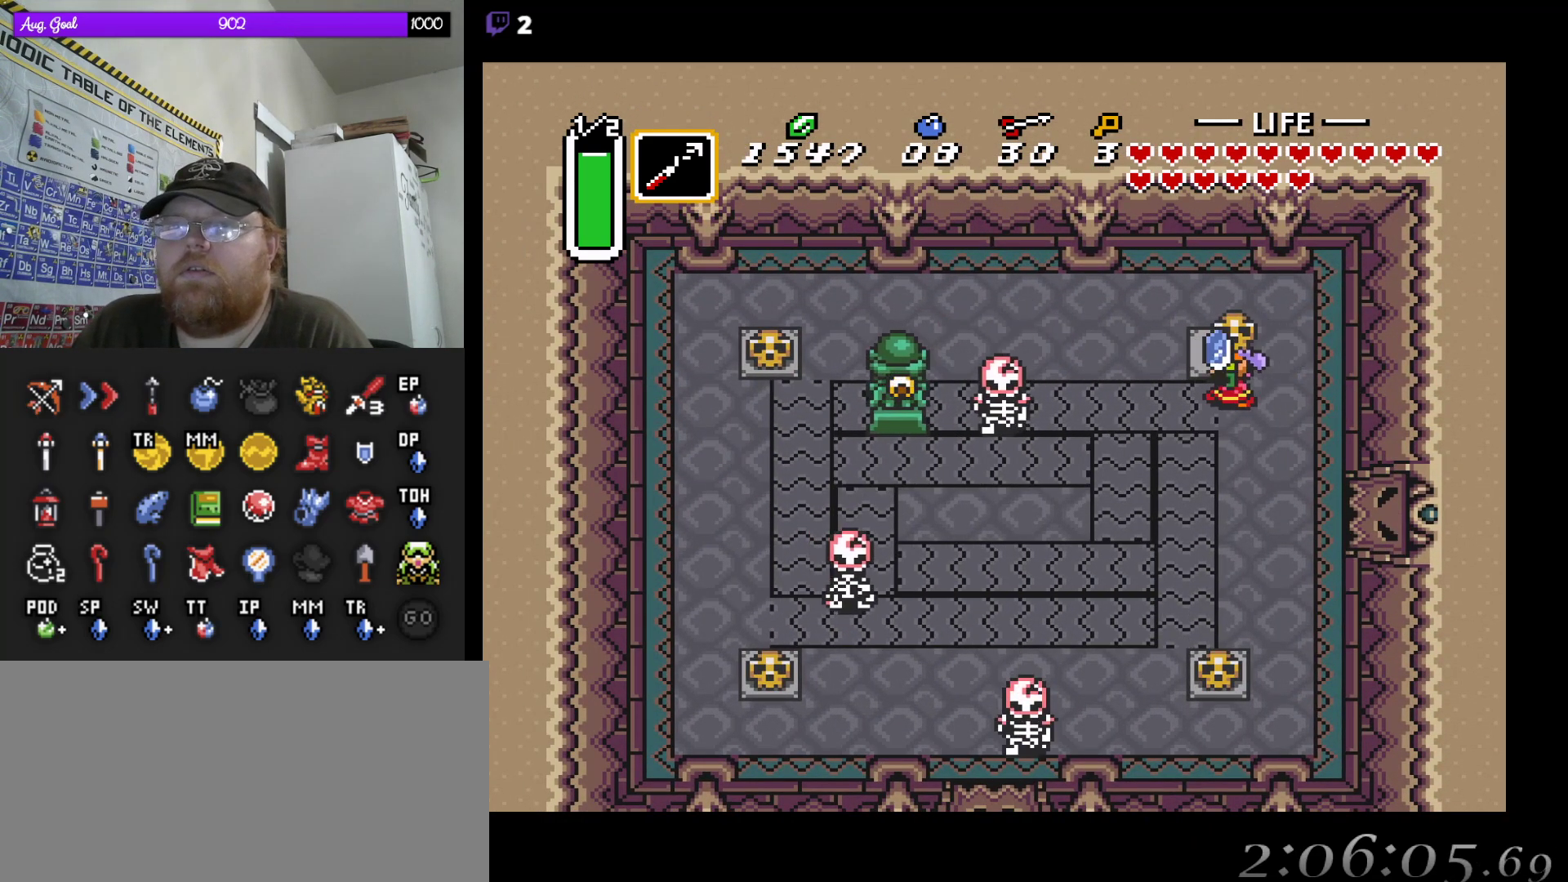
{"buttons": ["DPAD_DOWN"], "events": [[33, "DPAD_DOWN", "down"], [67, "DPAD_LEFT", "up"], [150, "DPAD_DOWN", "up"], [200, "DPAD_DOWN", "down"]]}
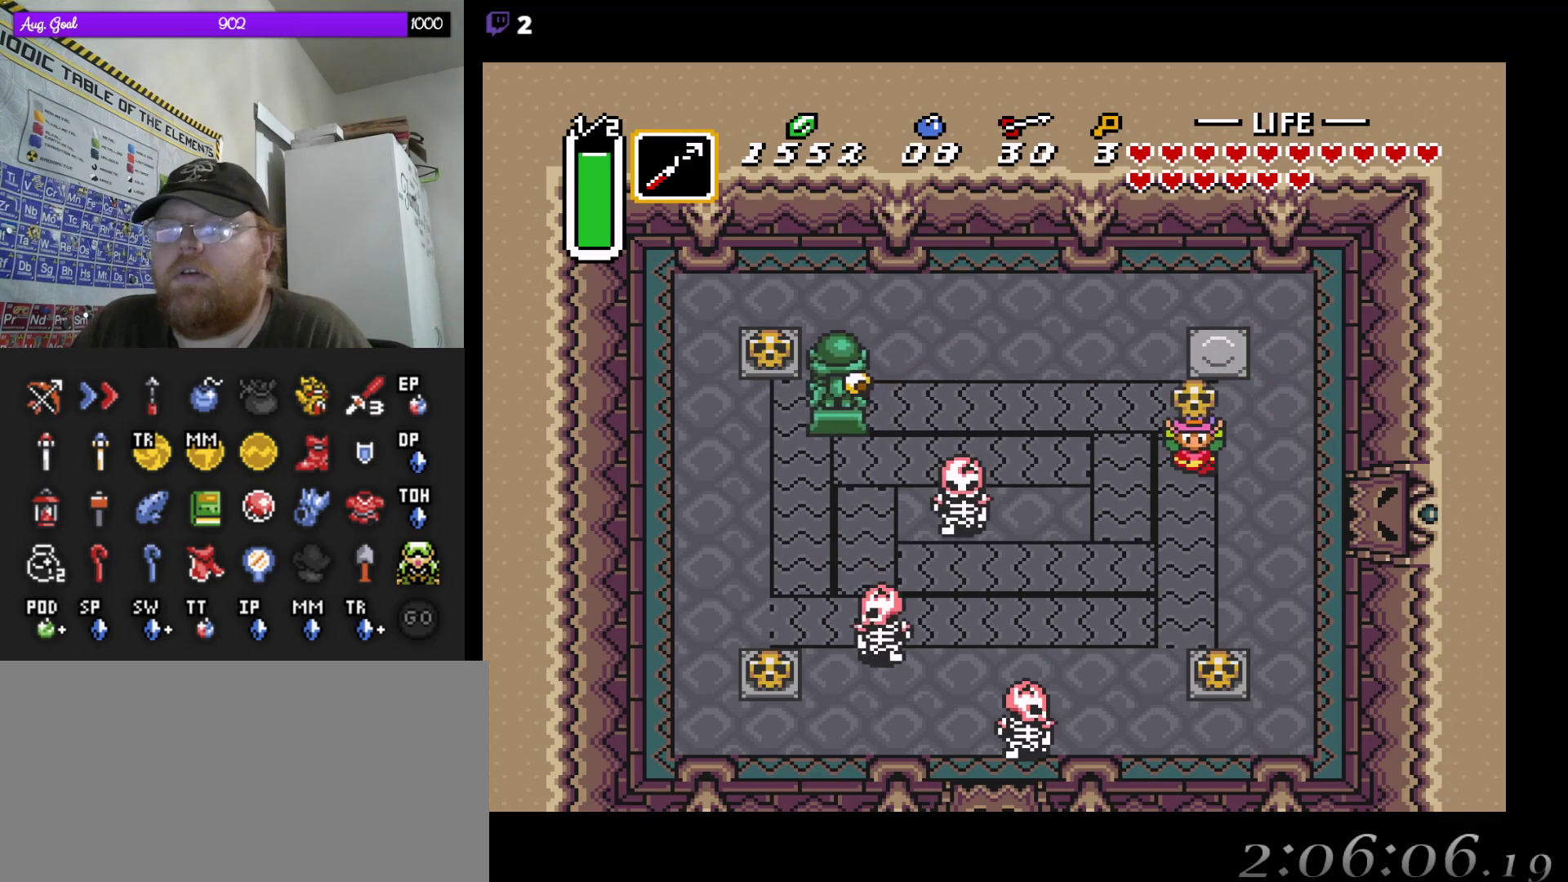
{"buttons": ["DPAD_DOWN"], "events": []}
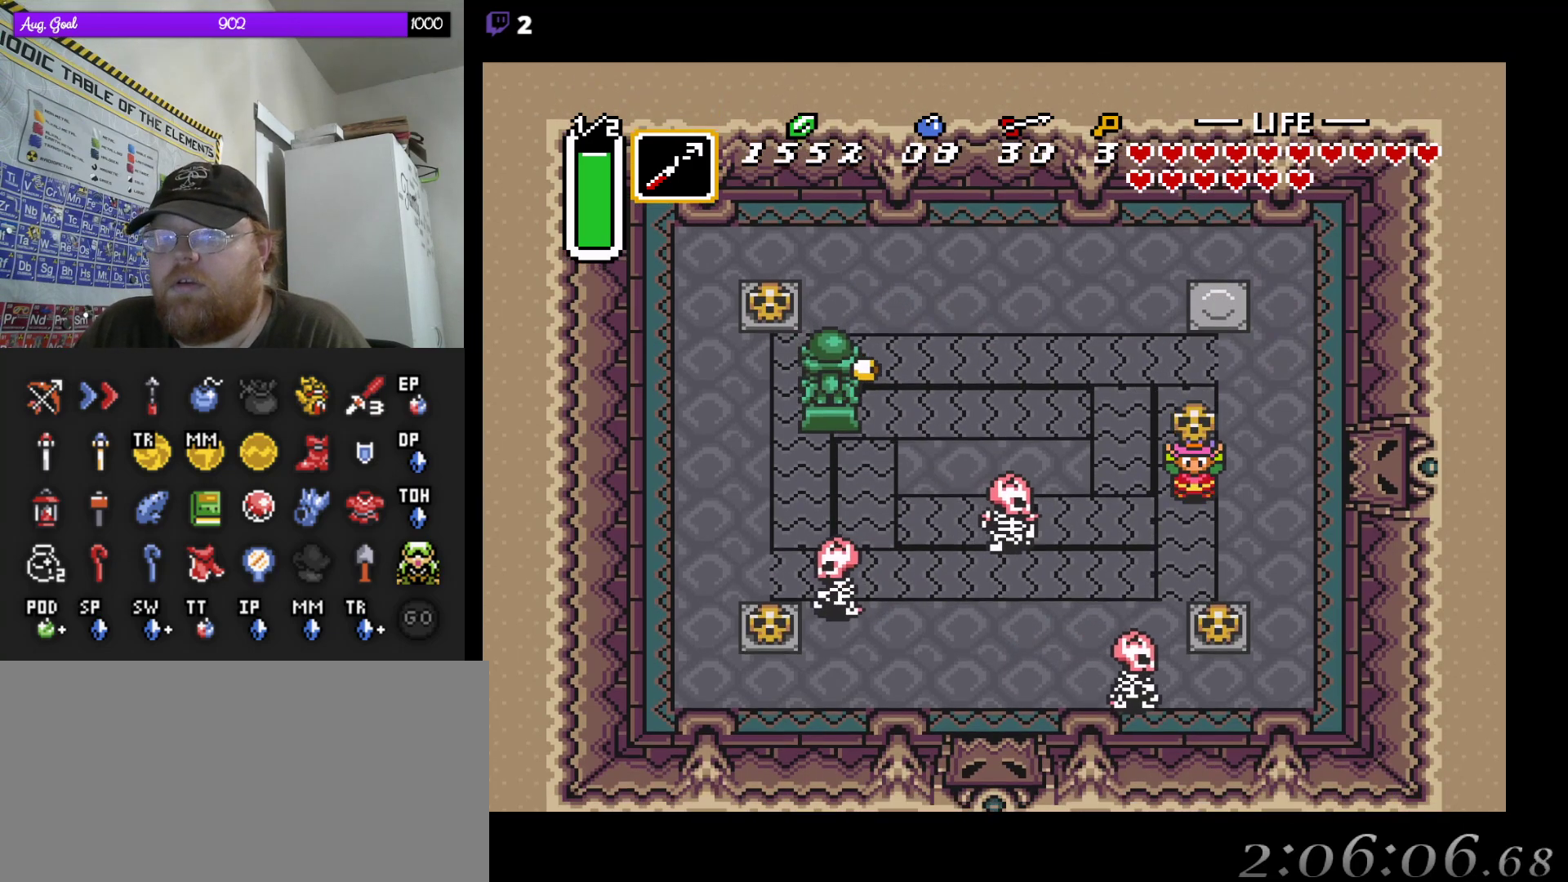
{"buttons": ["DPAD_DOWN", "DPAD_RIGHT"], "events": [[17, "DPAD_LEFT", "down"], [250, "DPAD_LEFT", "up"], [367, "DPAD_RIGHT", "down"]]}
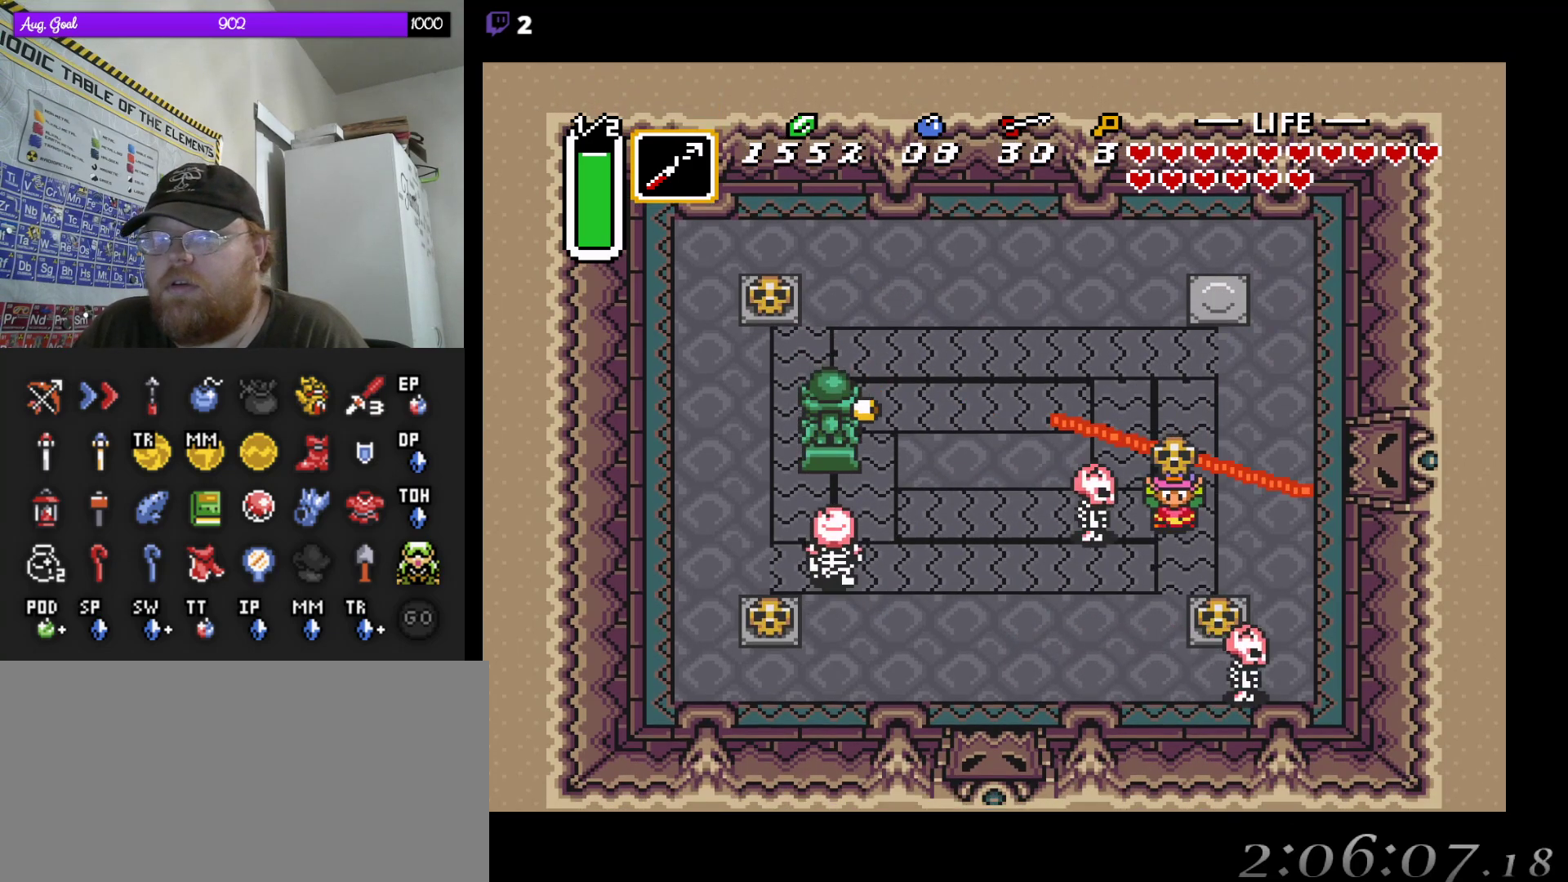
{"buttons": ["DPAD_DOWN", "DPAD_RIGHT"], "events": []}
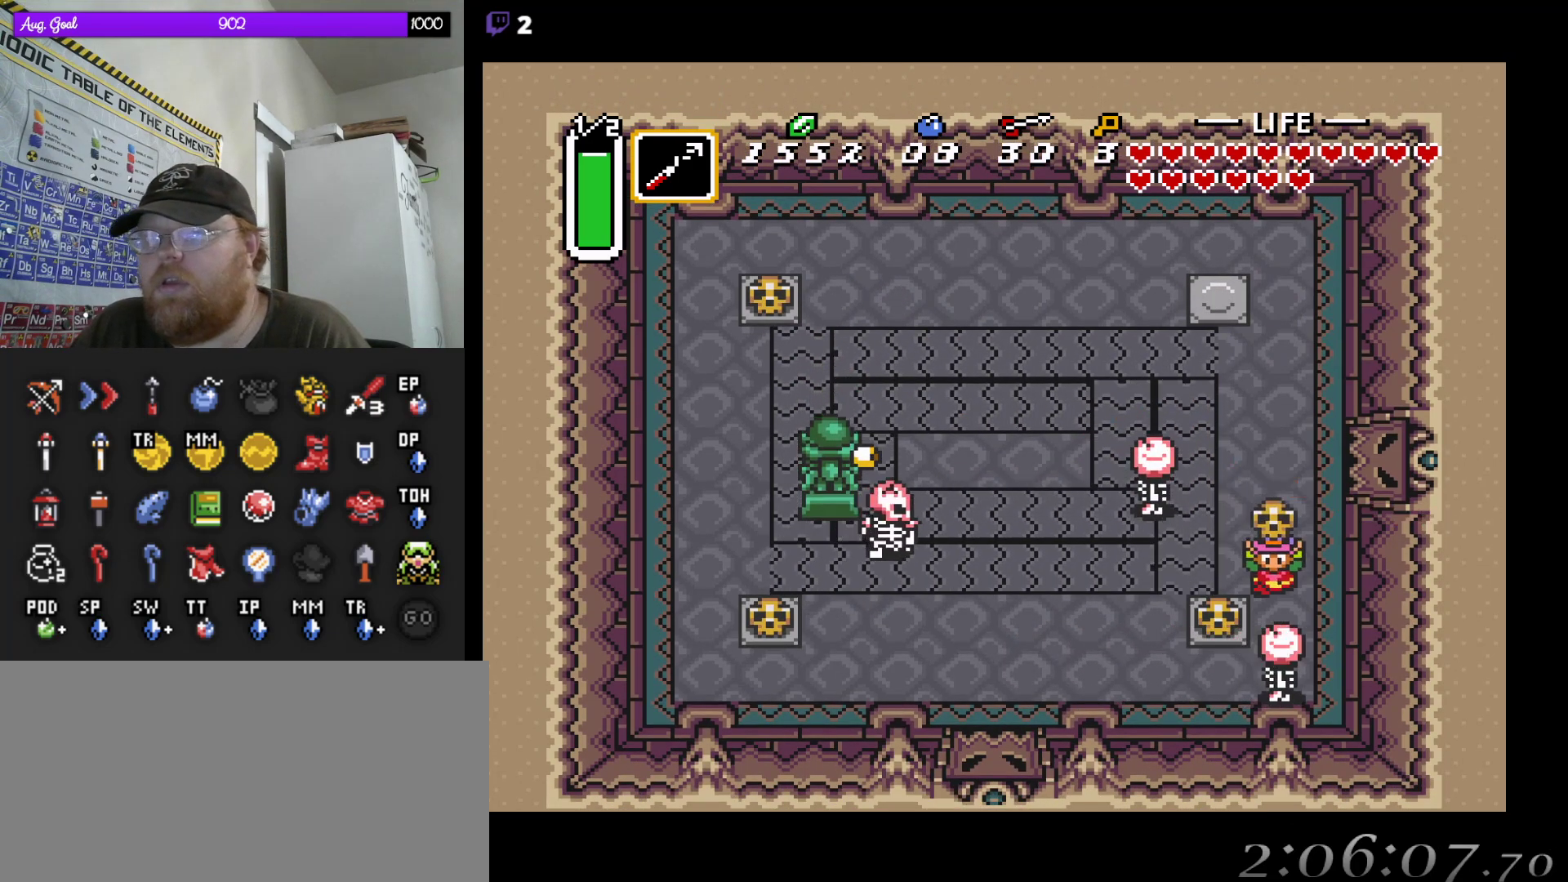
{"buttons": ["DPAD_DOWN", "DPAD_RIGHT"], "events": [[33, "DPAD_DOWN", "up"], [33, "DPAD_RIGHT", "up"], [50, "DPAD_LEFT", "down"], [267, "DPAD_DOWN", "down"], [300, "DPAD_DOWN", "up"], [333, "DPAD_DOWN", "down"], [350, "DPAD_LEFT", "up"], [367, "DPAD_RIGHT", "down"]]}
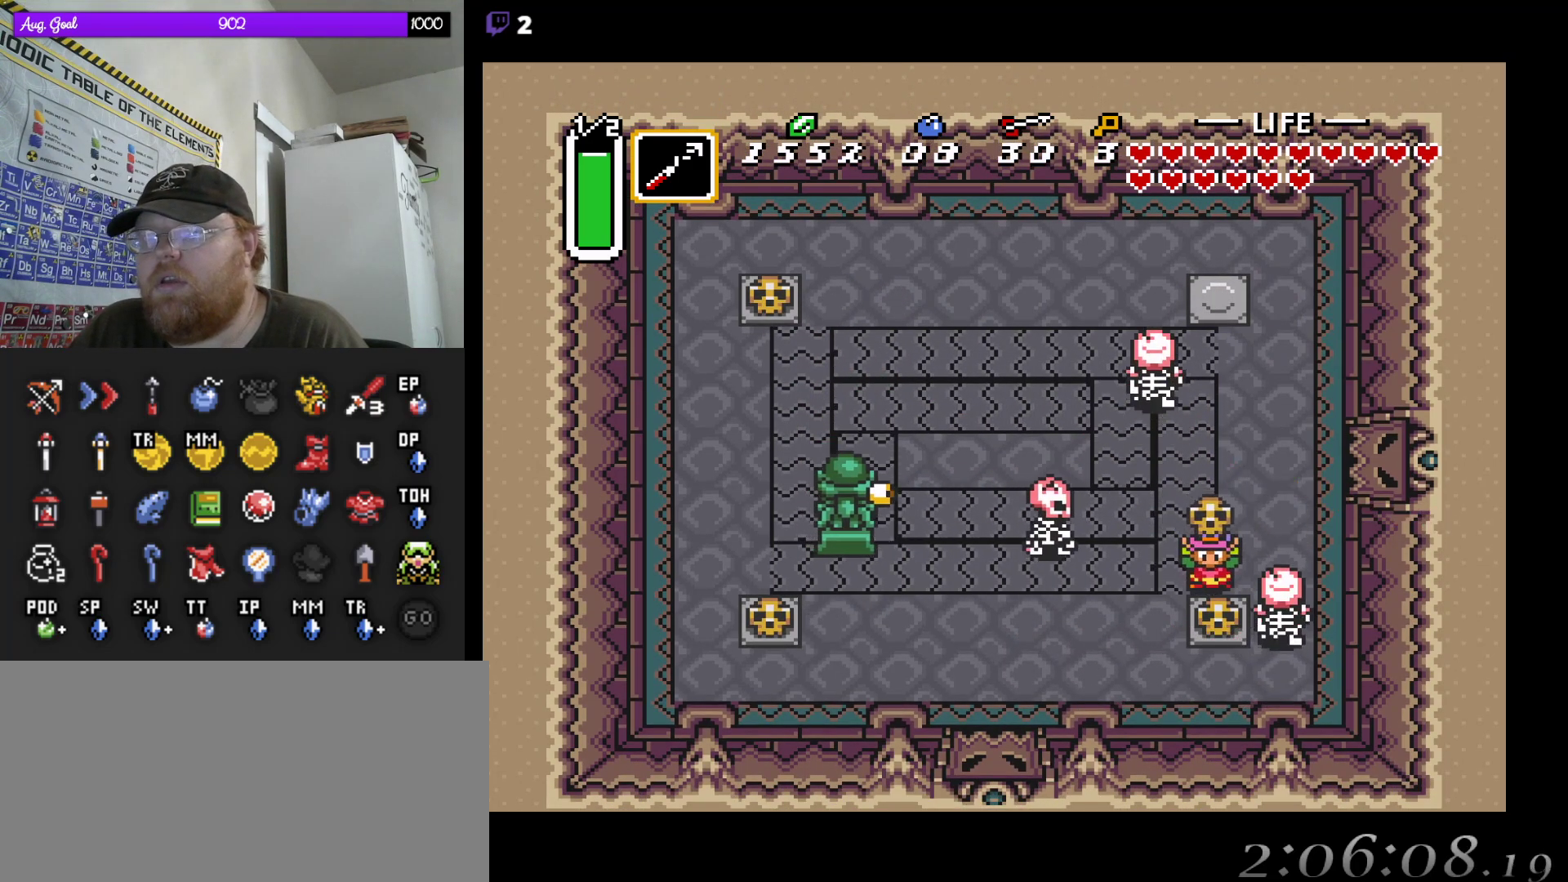
{"buttons": ["DPAD_DOWN"], "events": [[67, "DPAD_RIGHT", "up"]]}
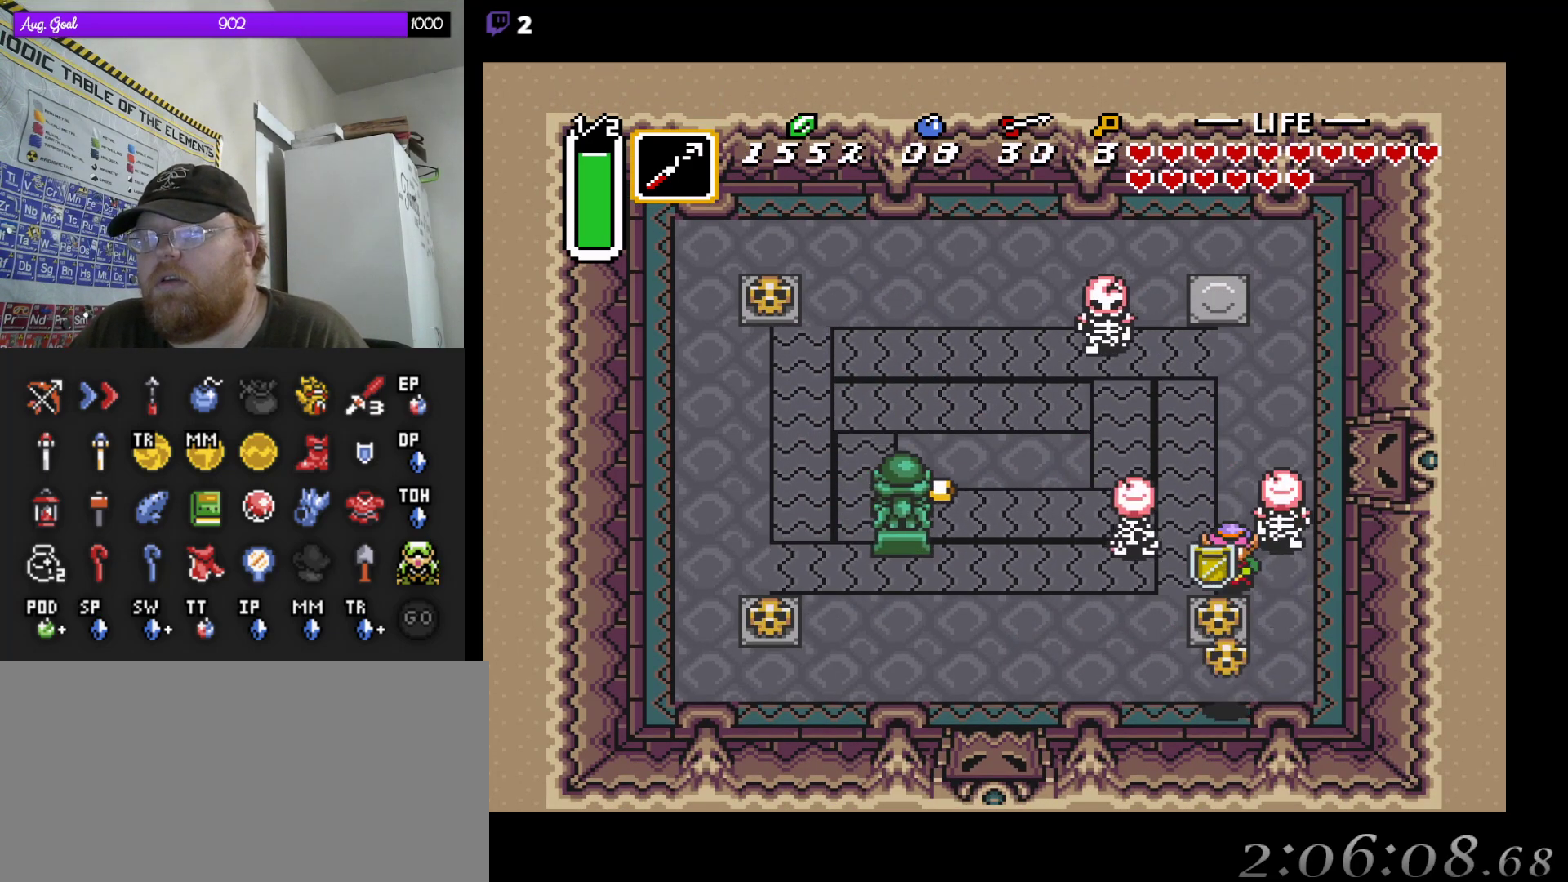
{"buttons": ["DPAD_DOWN"], "events": []}
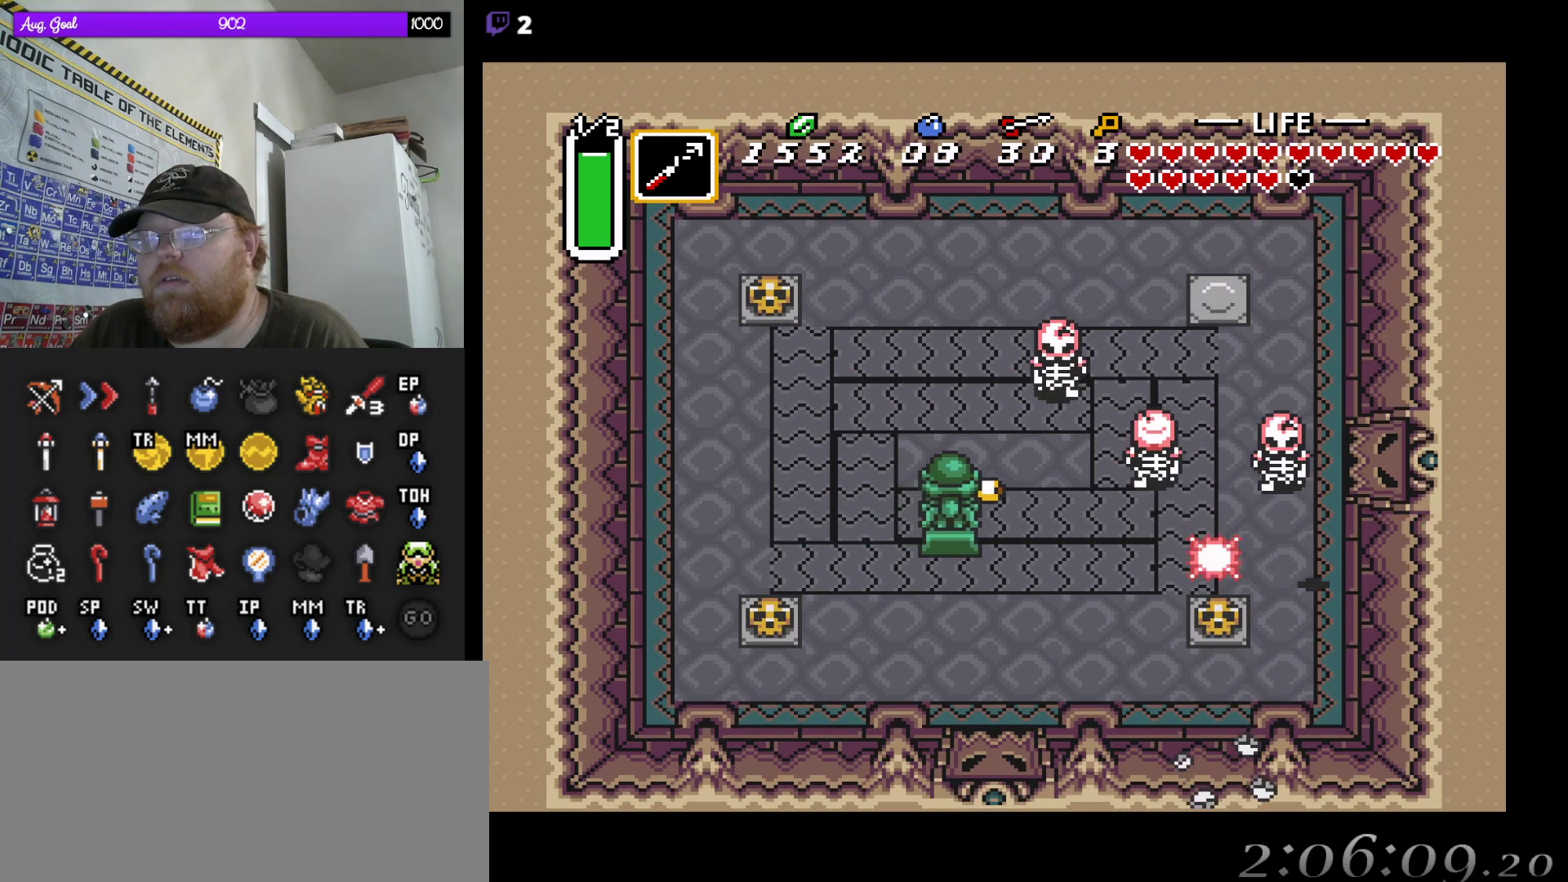
{"buttons": ["DPAD_LEFT"], "events": [[67, "DPAD_RIGHT", "down"], [83, "DPAD_RIGHT", "up"], [333, "DPAD_DOWN", "up"], [333, "DPAD_LEFT", "down"]]}
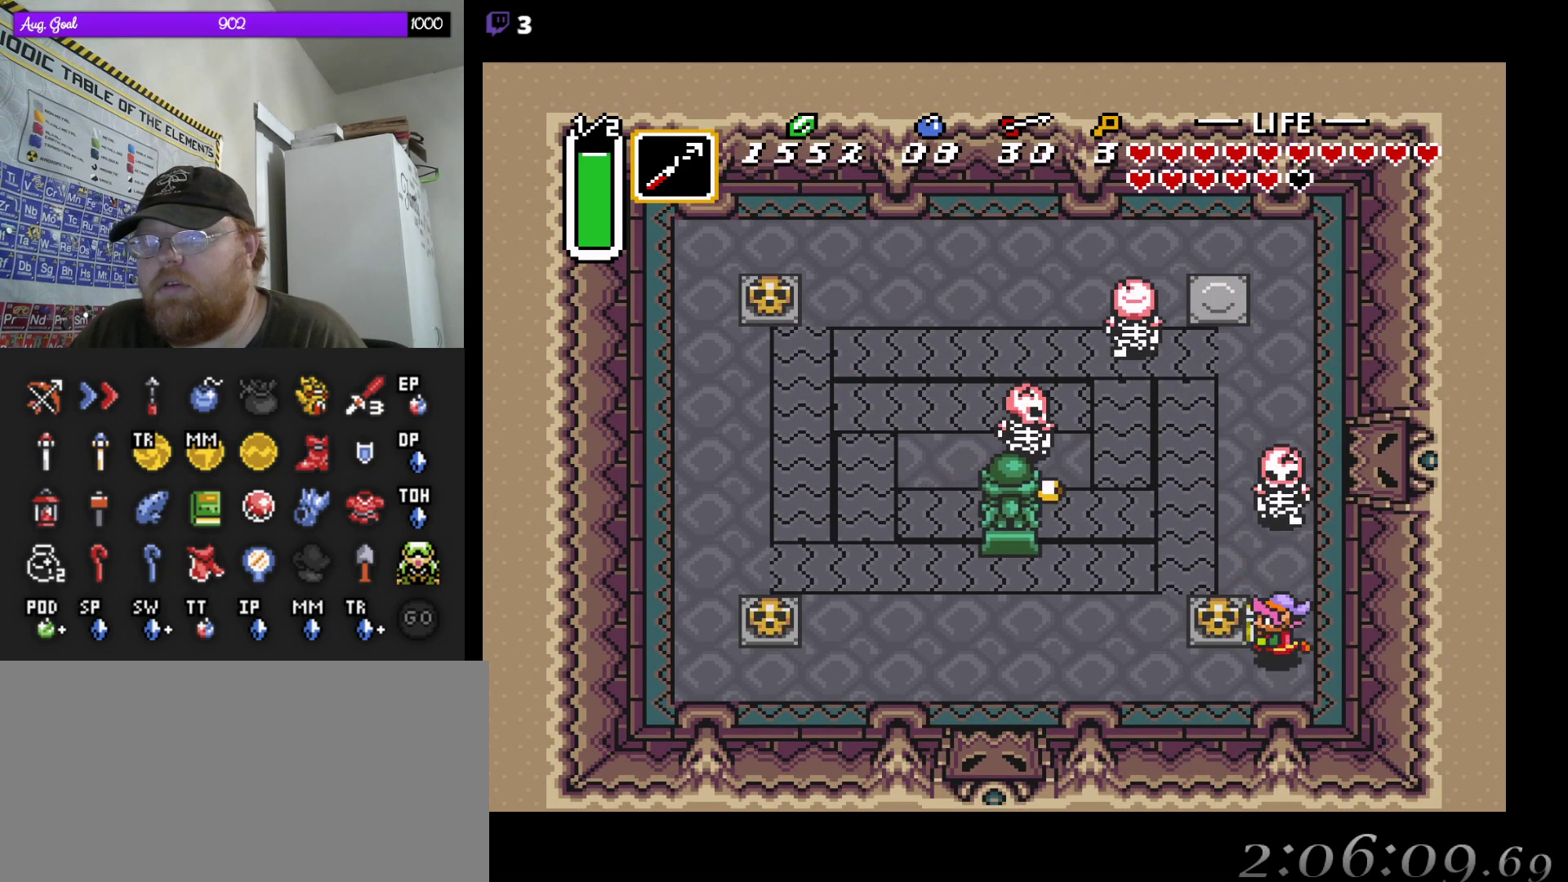
{"buttons": ["DPAD_LEFT"], "events": []}
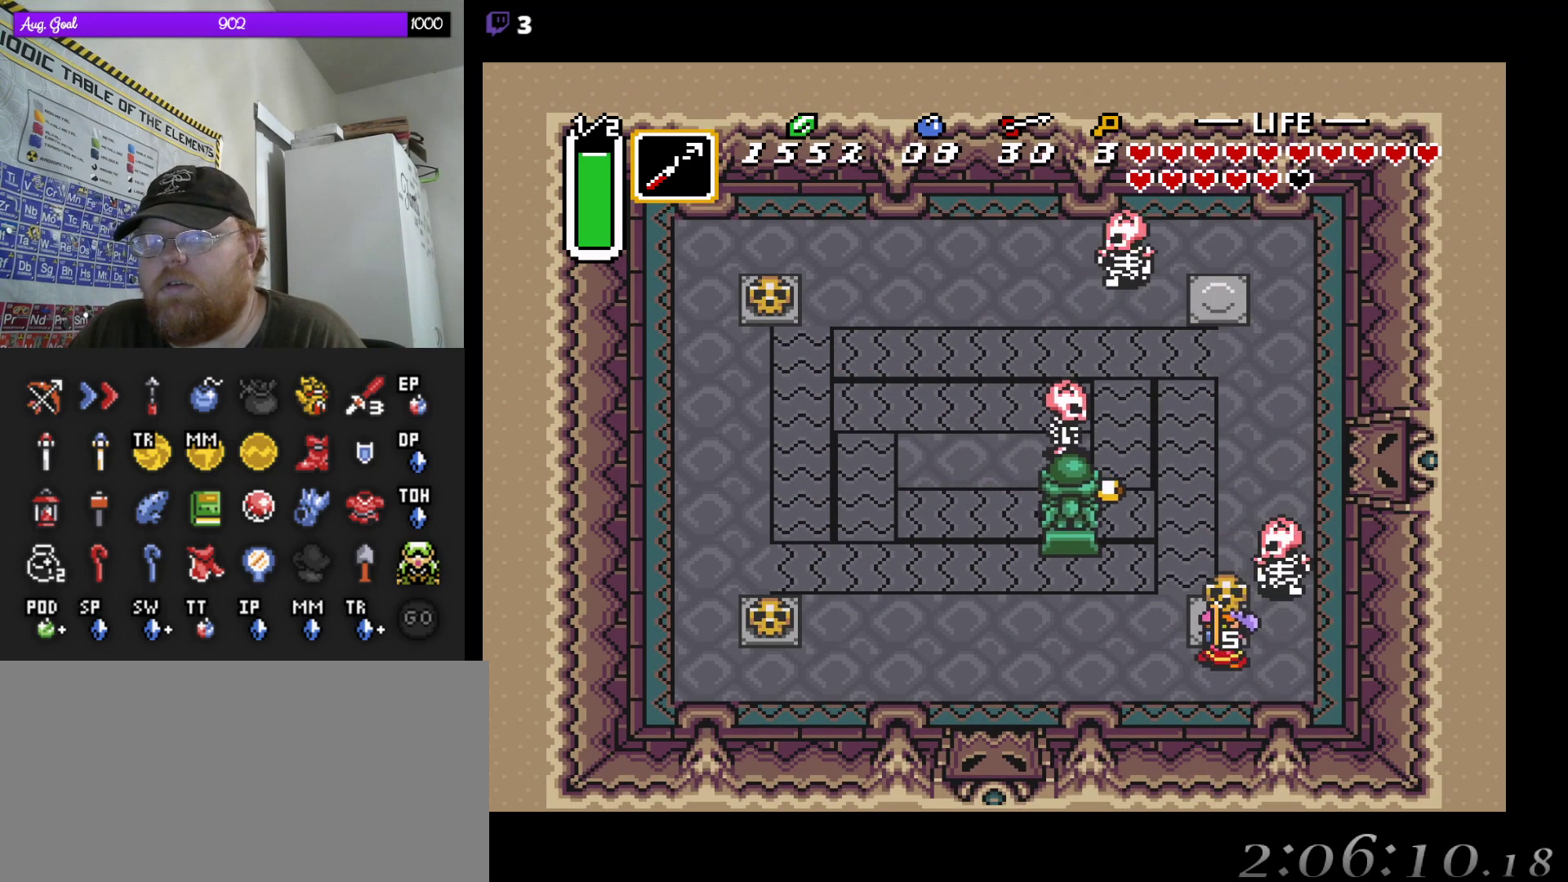
{"buttons": ["DPAD_DOWN", "DPAD_RIGHT"], "events": [[217, "DPAD_UP", "down"], [250, "DPAD_LEFT", "up"], [267, "DPAD_RIGHT", "down"], [450, "DPAD_DOWN", "down"], [450, "DPAD_UP", "up"]]}
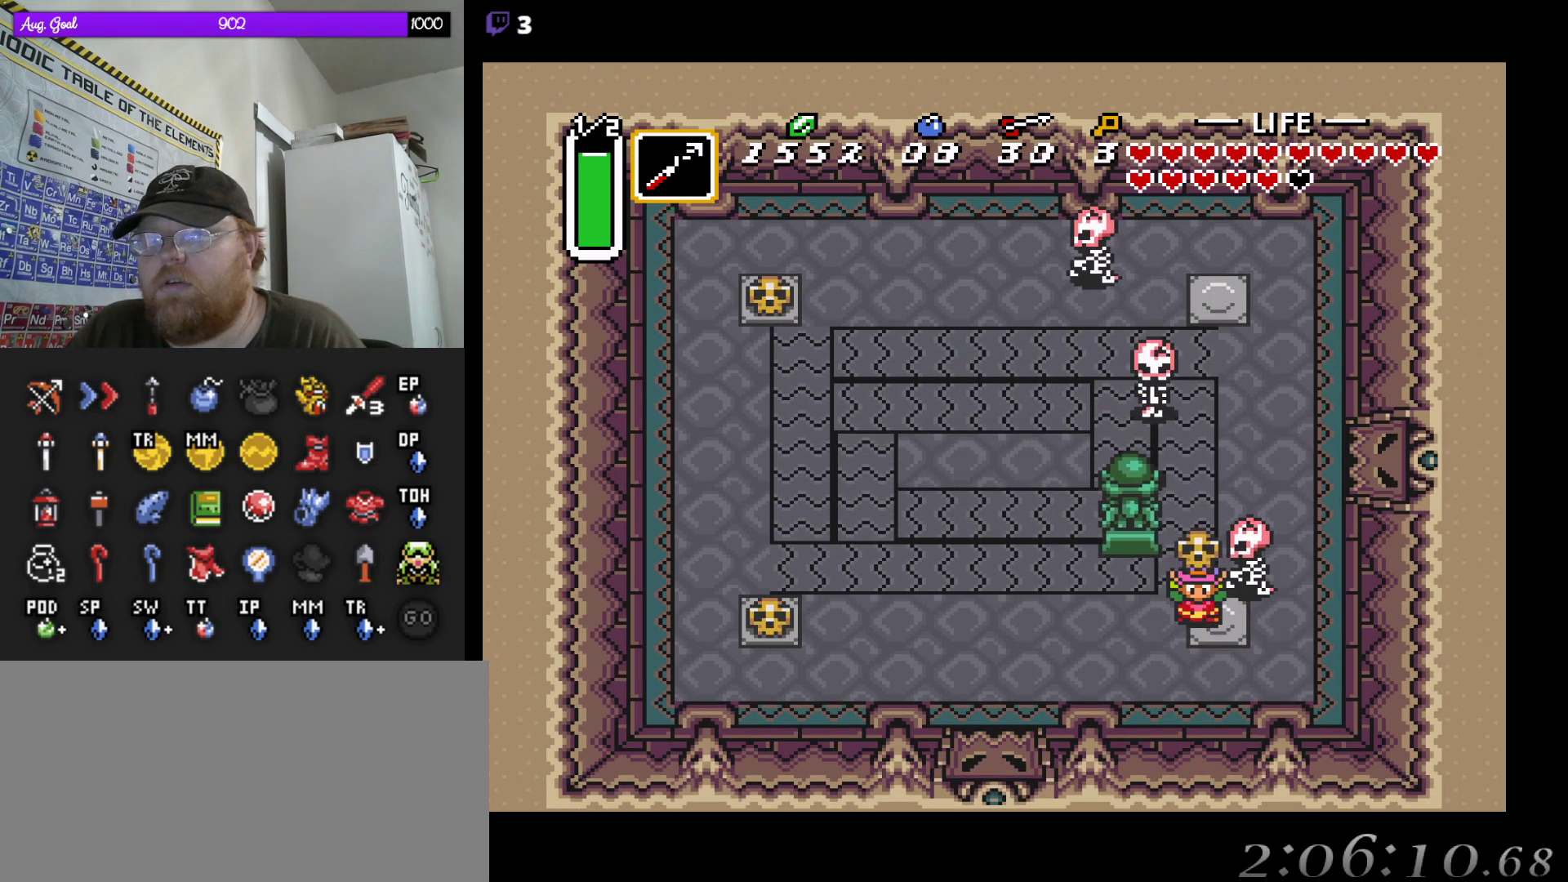
{"buttons": ["DPAD_UP", "DPAD_LEFT"]}
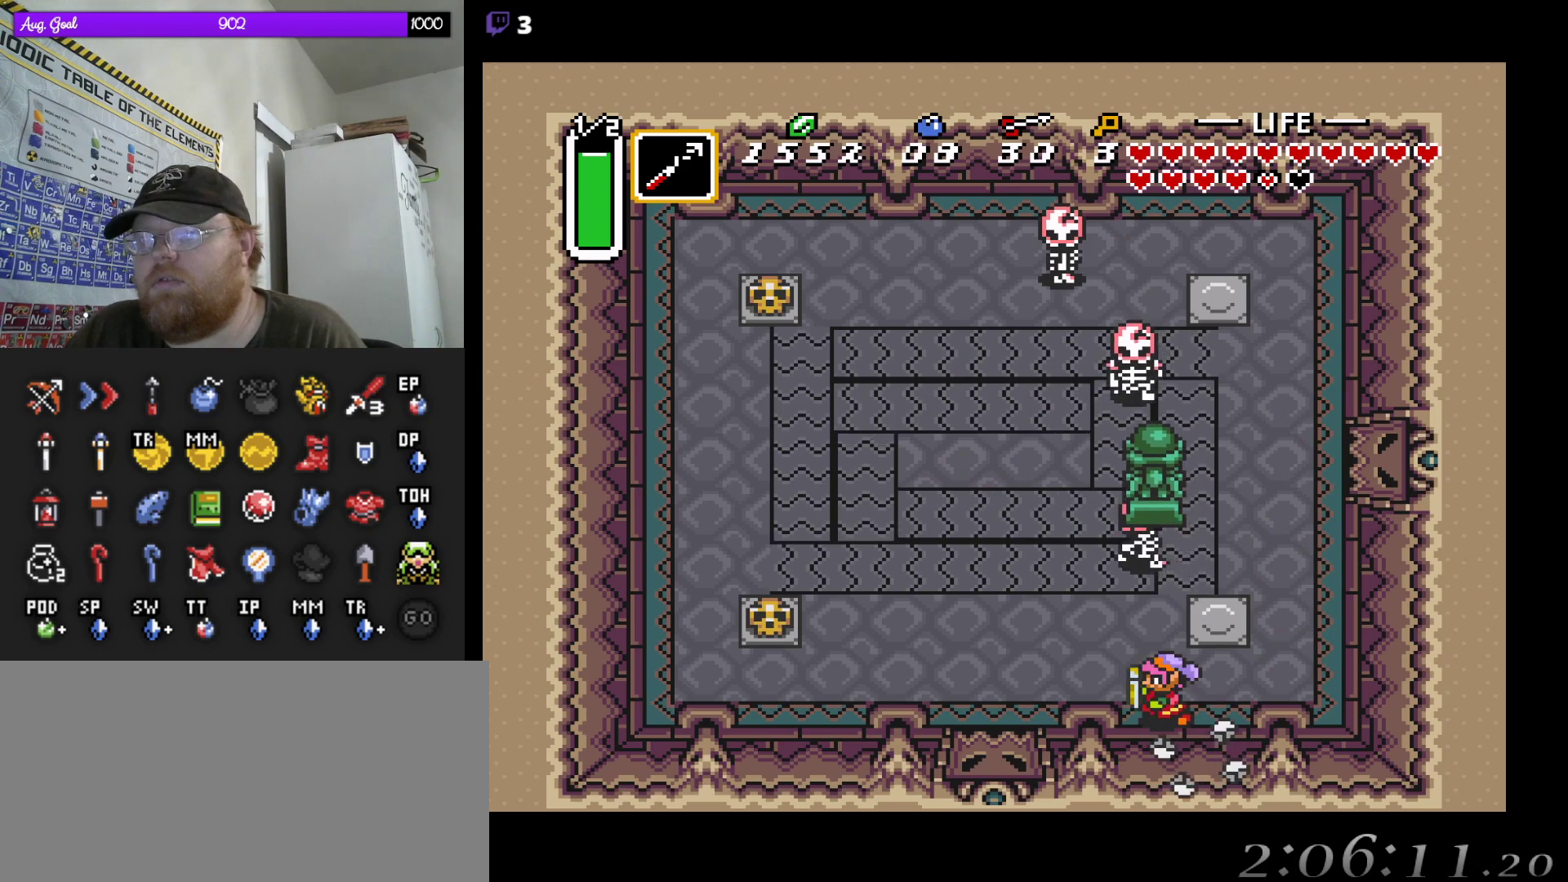
{"buttons": ["DPAD_UP", "DPAD_RIGHT"]}
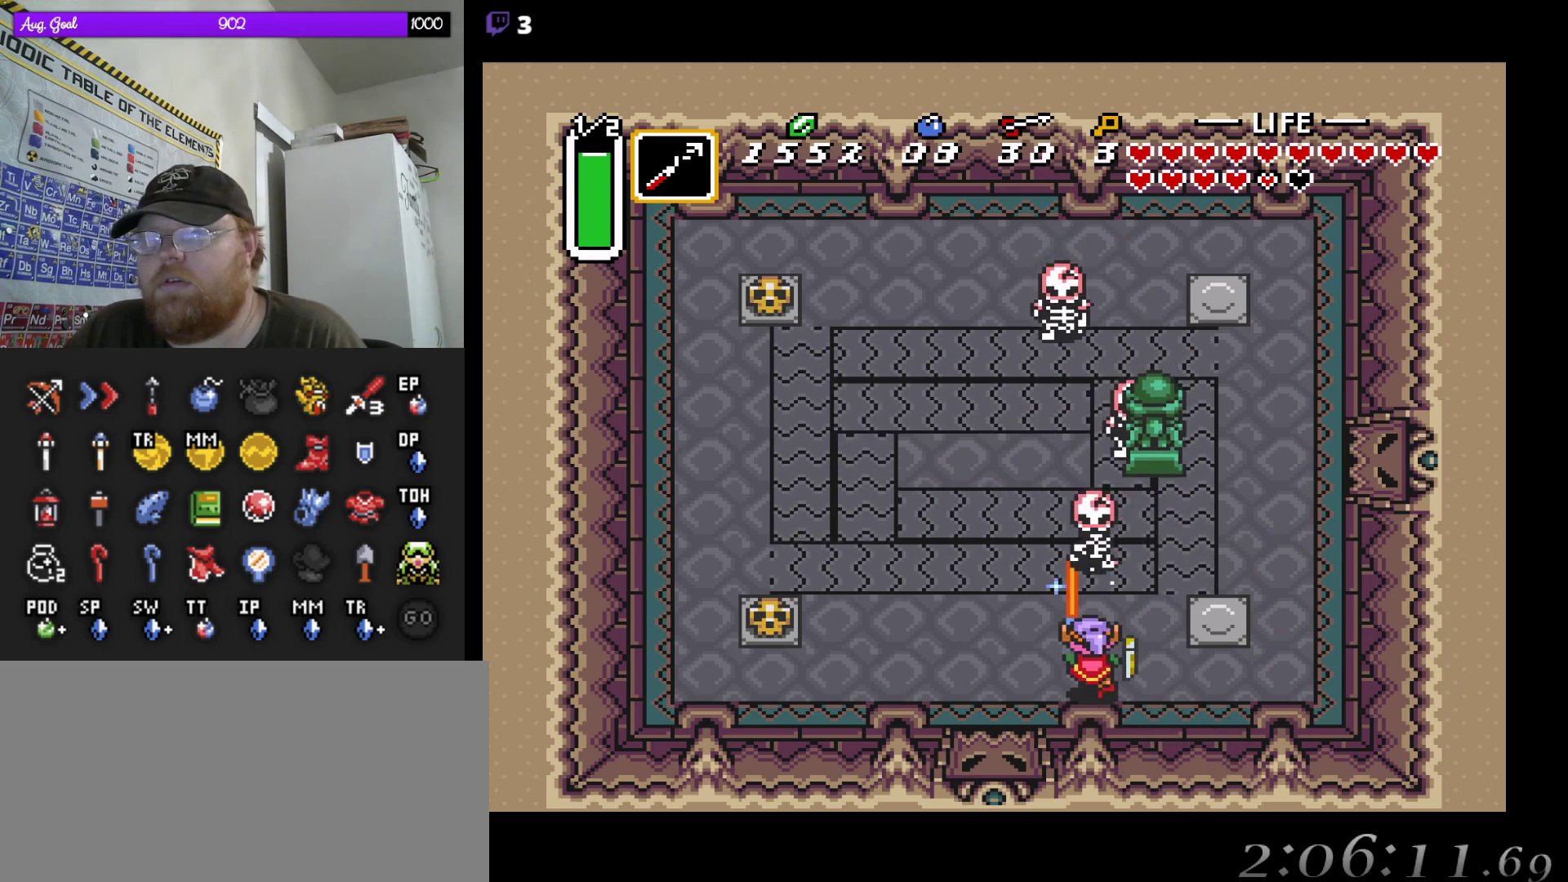
{"buttons": ["DPAD_UP"], "events": [[83, "DPAD_RIGHT", "up"], [300, "DPAD_RIGHT", "down"], [383, "DPAD_RIGHT", "up"]]}